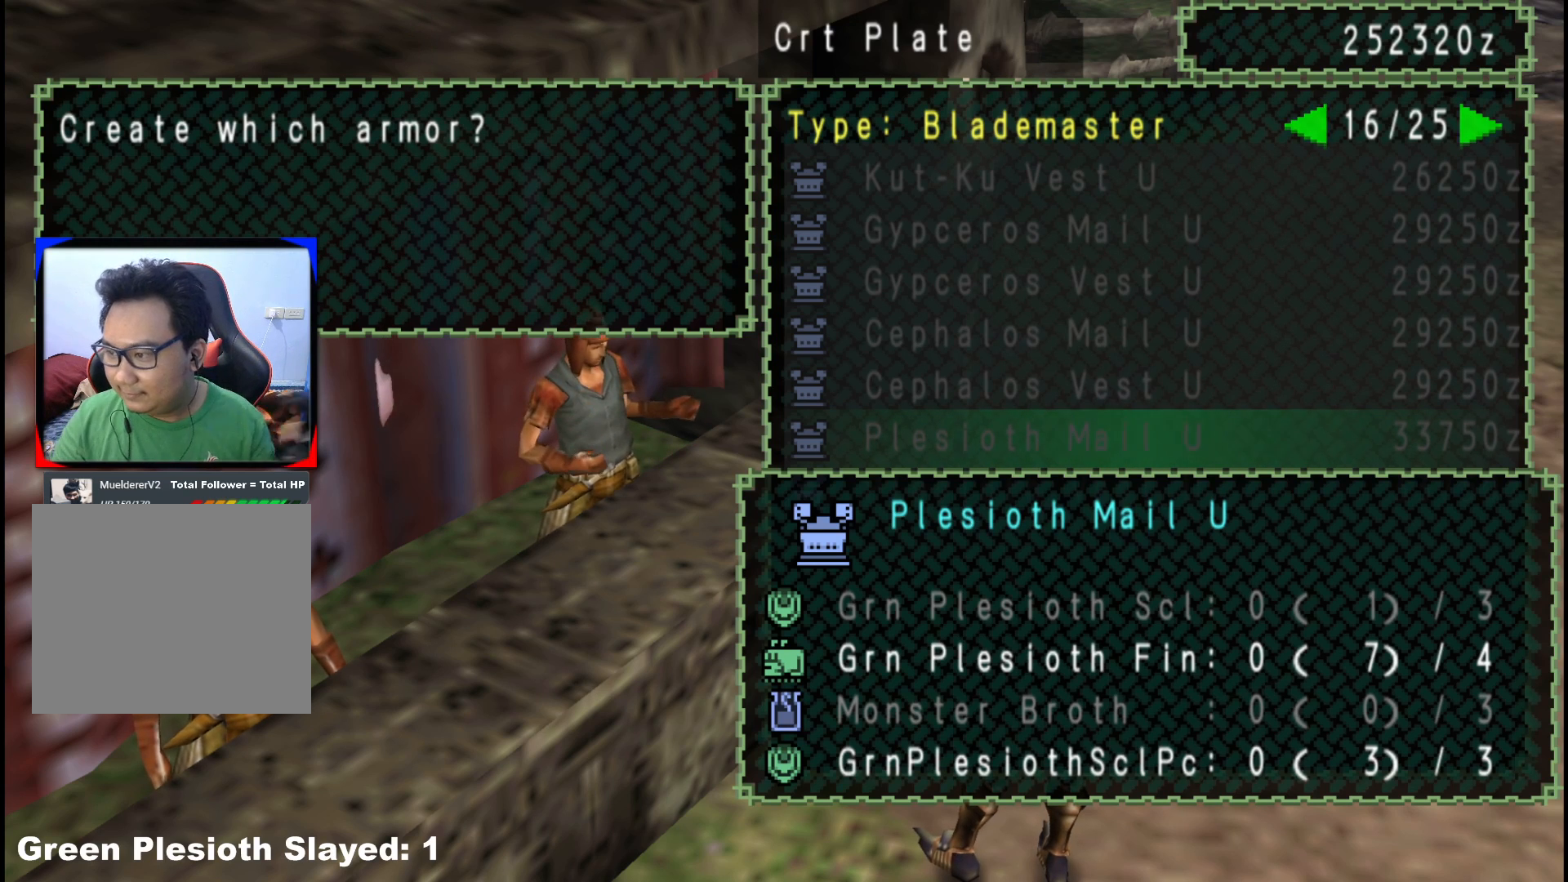
Gameplay with a controller (Xbox layout); each line is a JSON object with the inputs held at the frame after it. "events" lists button and stick changes between this image and that frame as [ms after this image, input, new state], when the widget could be followed in between. Not read: L2 L3 R3 Y.
{"buttons": ["B"], "left_stick": "center", "right_stick": "center", "events": [[400, "B", "down"]]}
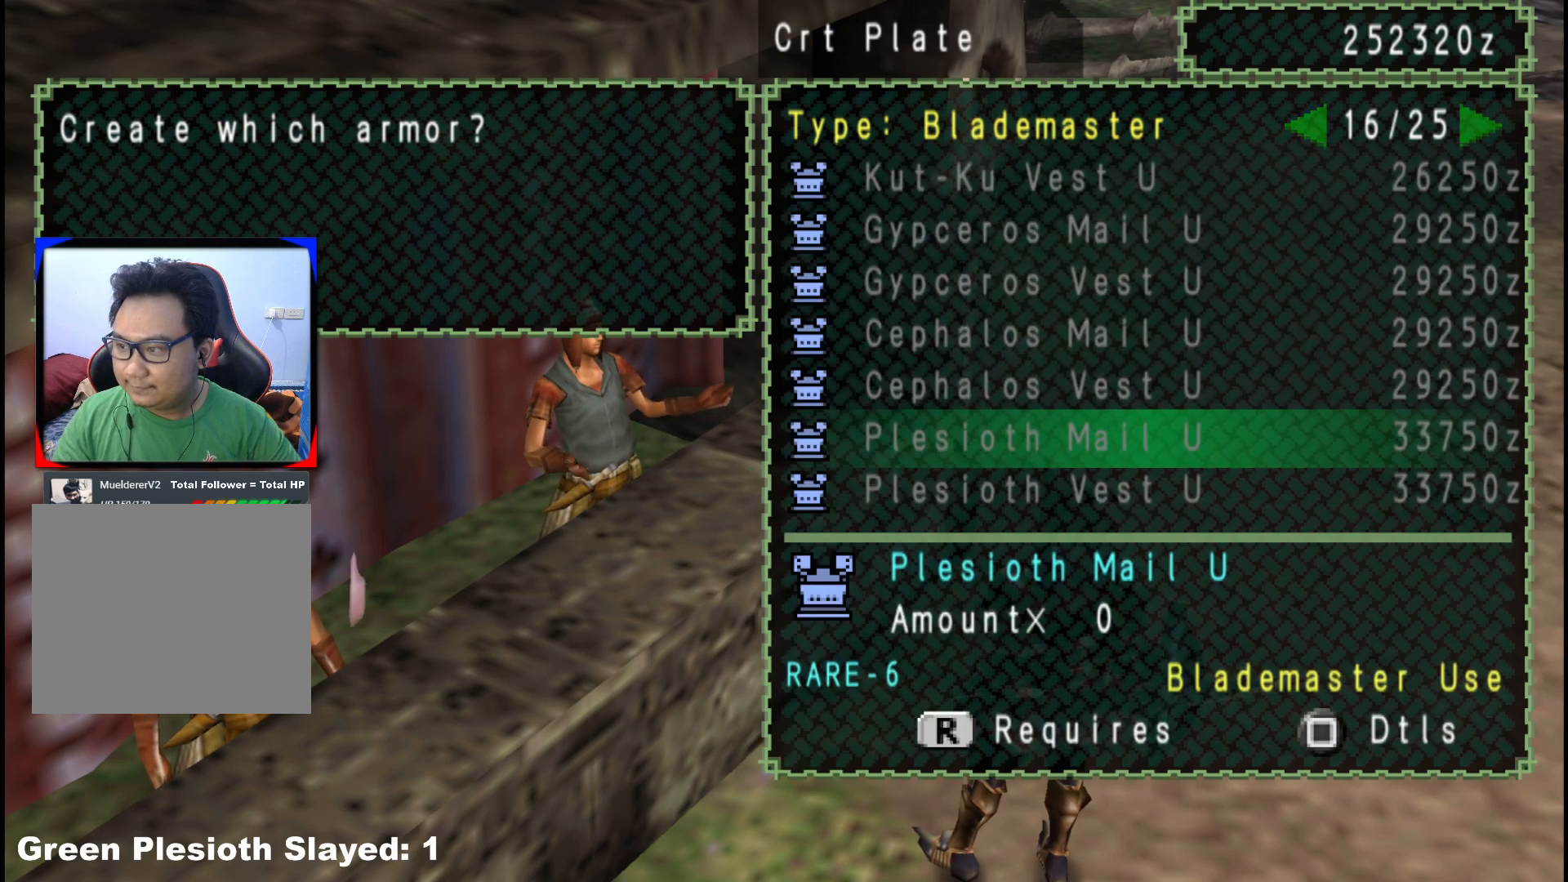
{"buttons": [], "left_stick": "center", "right_stick": "center", "events": [[17, "B", "up"], [350, "B", "down"], [450, "B", "up"]]}
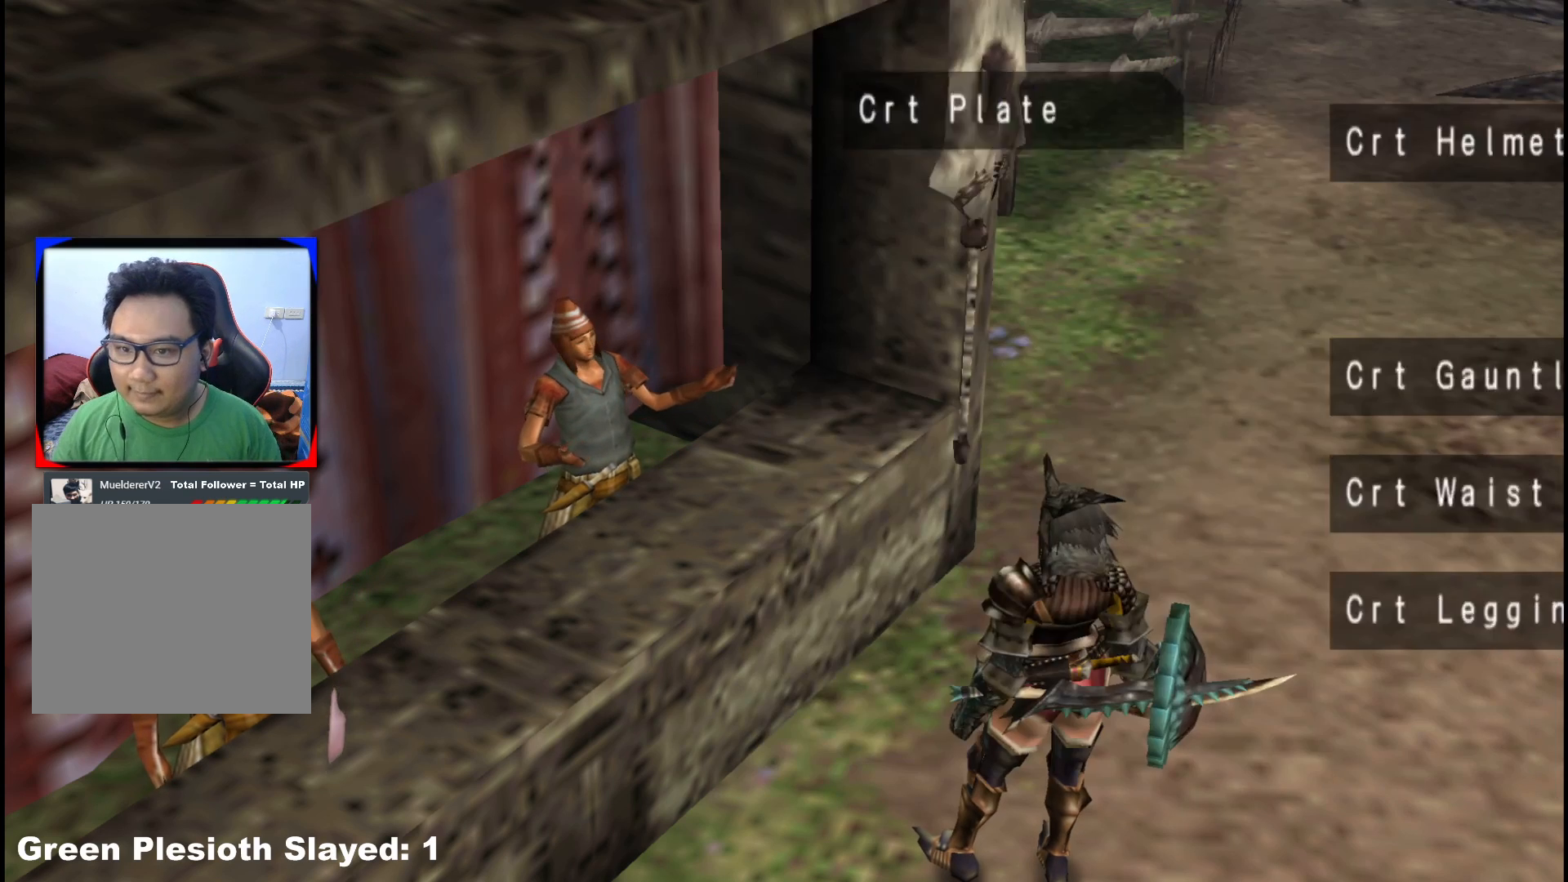
{"buttons": ["A"], "left_stick": "center", "right_stick": "center", "events": [[317, "DPAD_UP", "down"], [433, "DPAD_UP", "up"], [450, "A", "down"]]}
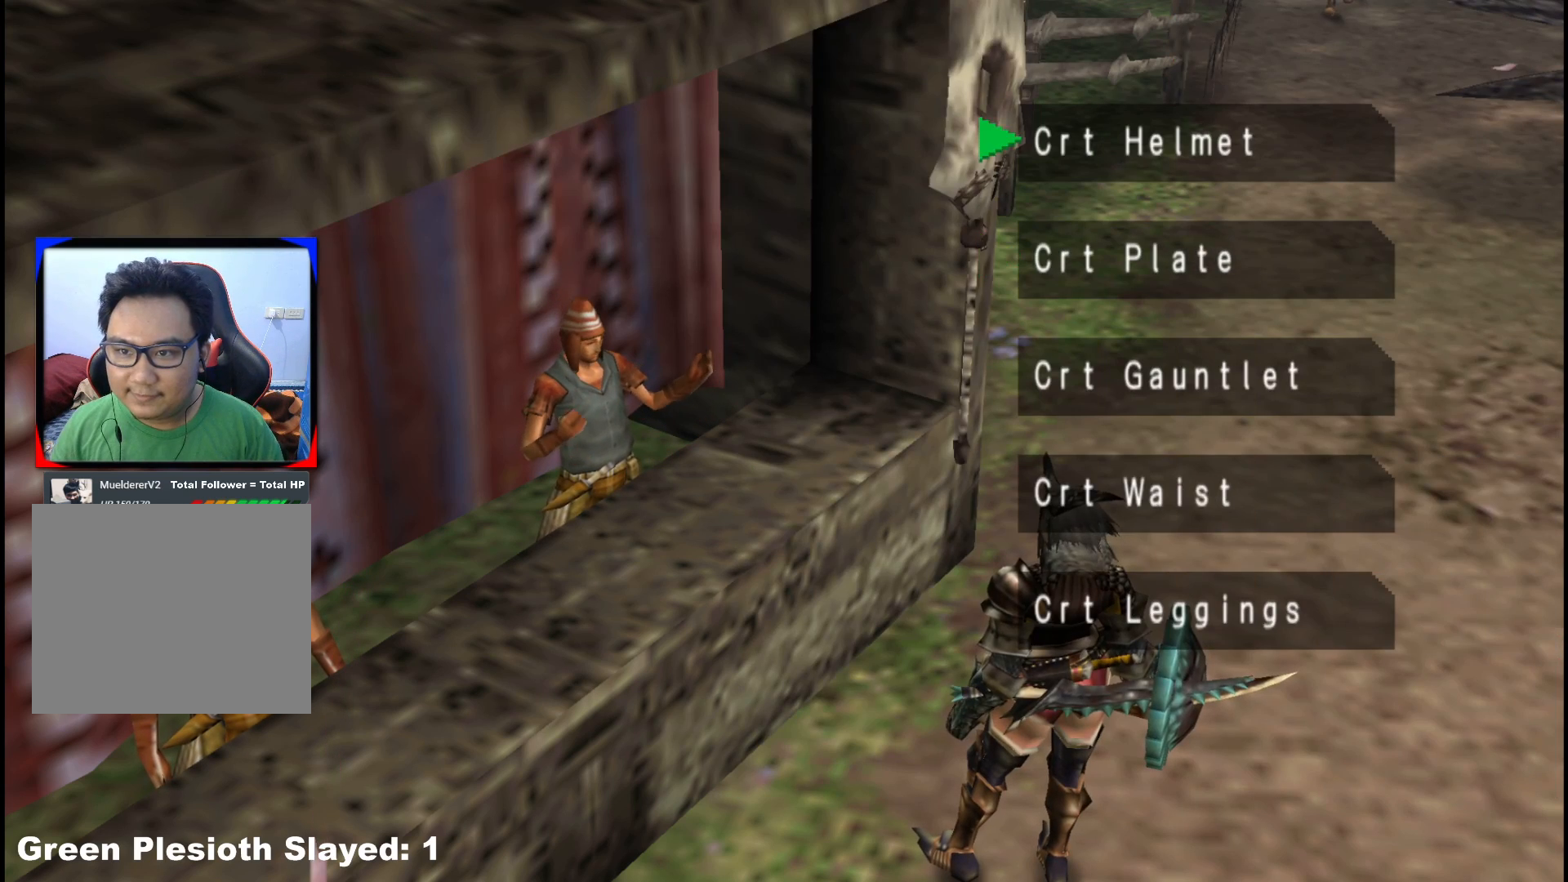
{"buttons": ["DPAD_RIGHT"], "left_stick": "center", "right_stick": "center", "events": [[67, "A", "up"], [483, "DPAD_RIGHT", "down"]]}
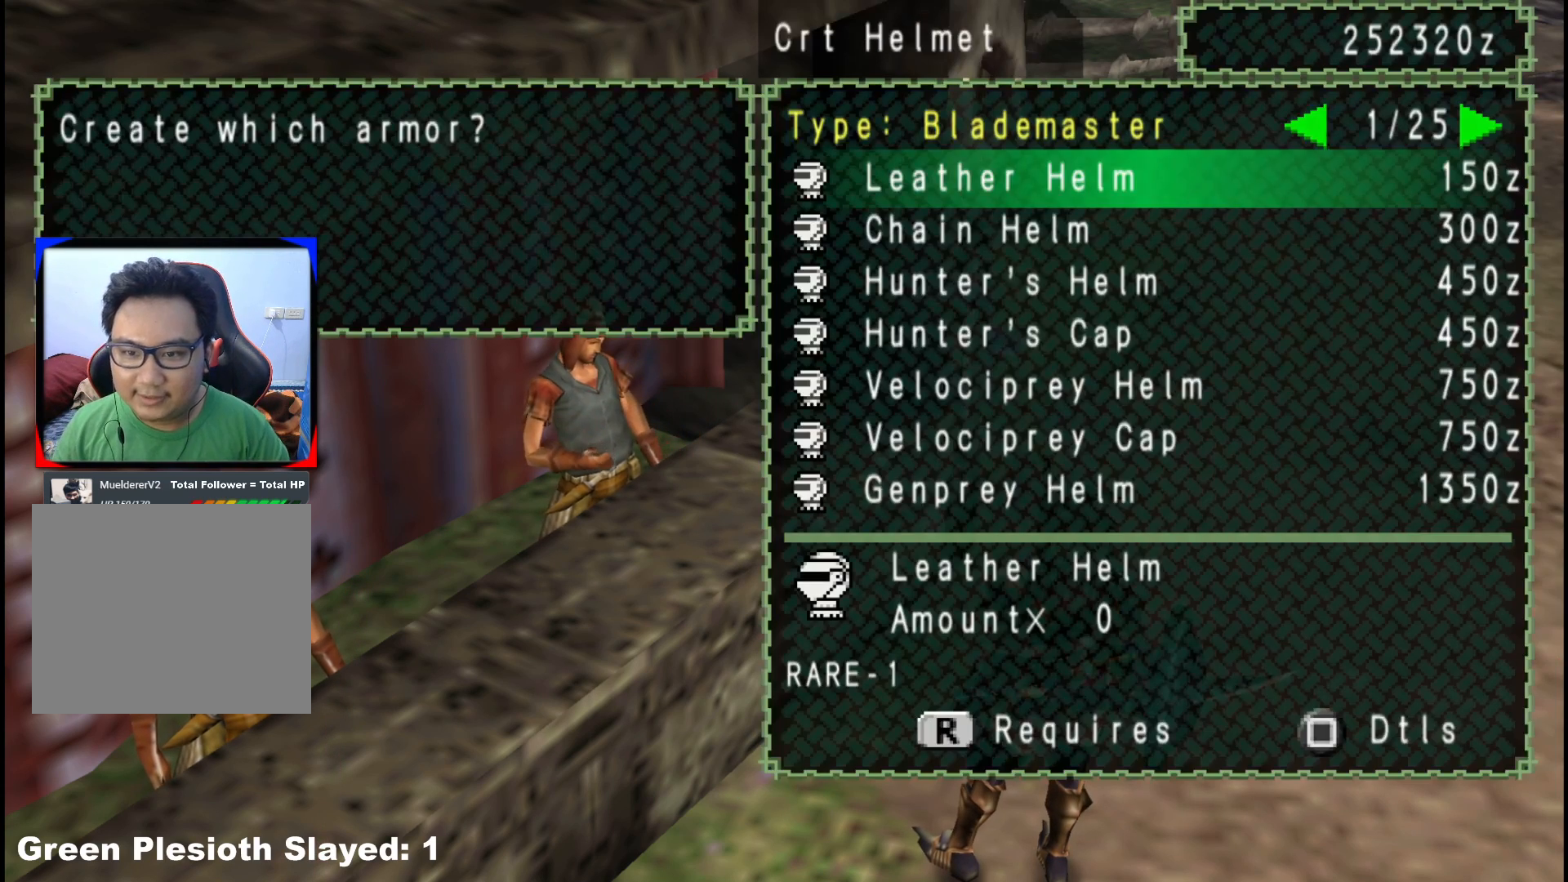
{"buttons": [], "left_stick": "center", "right_stick": "center", "events": [[33, "DPAD_RIGHT", "up"]]}
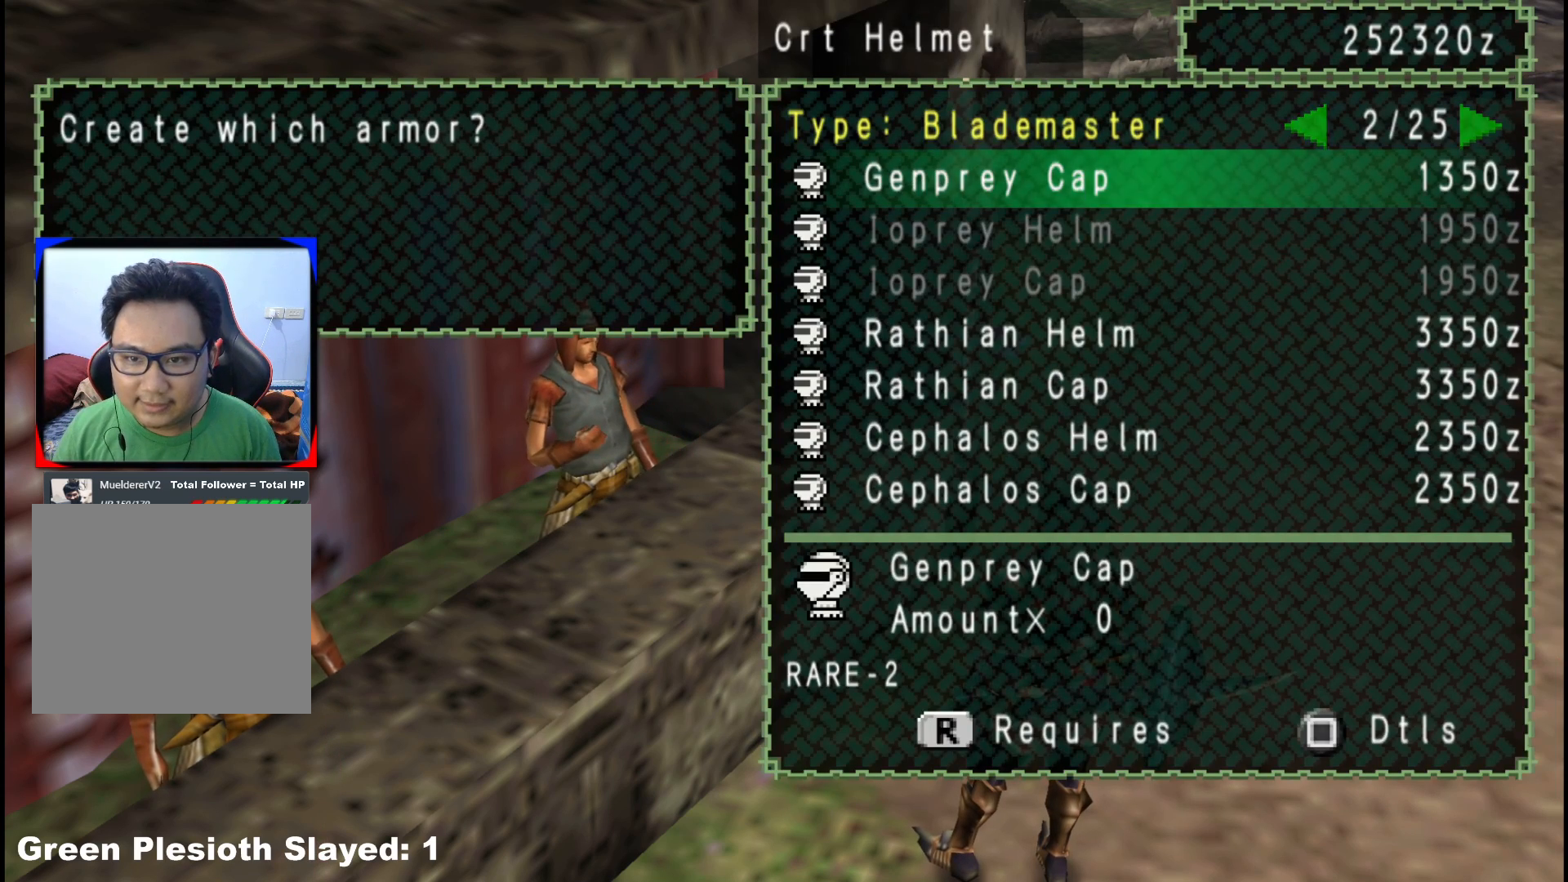
{"buttons": [], "left_stick": "center", "right_stick": "center", "events": [[383, "DPAD_RIGHT", "down"], [467, "DPAD_RIGHT", "up"]]}
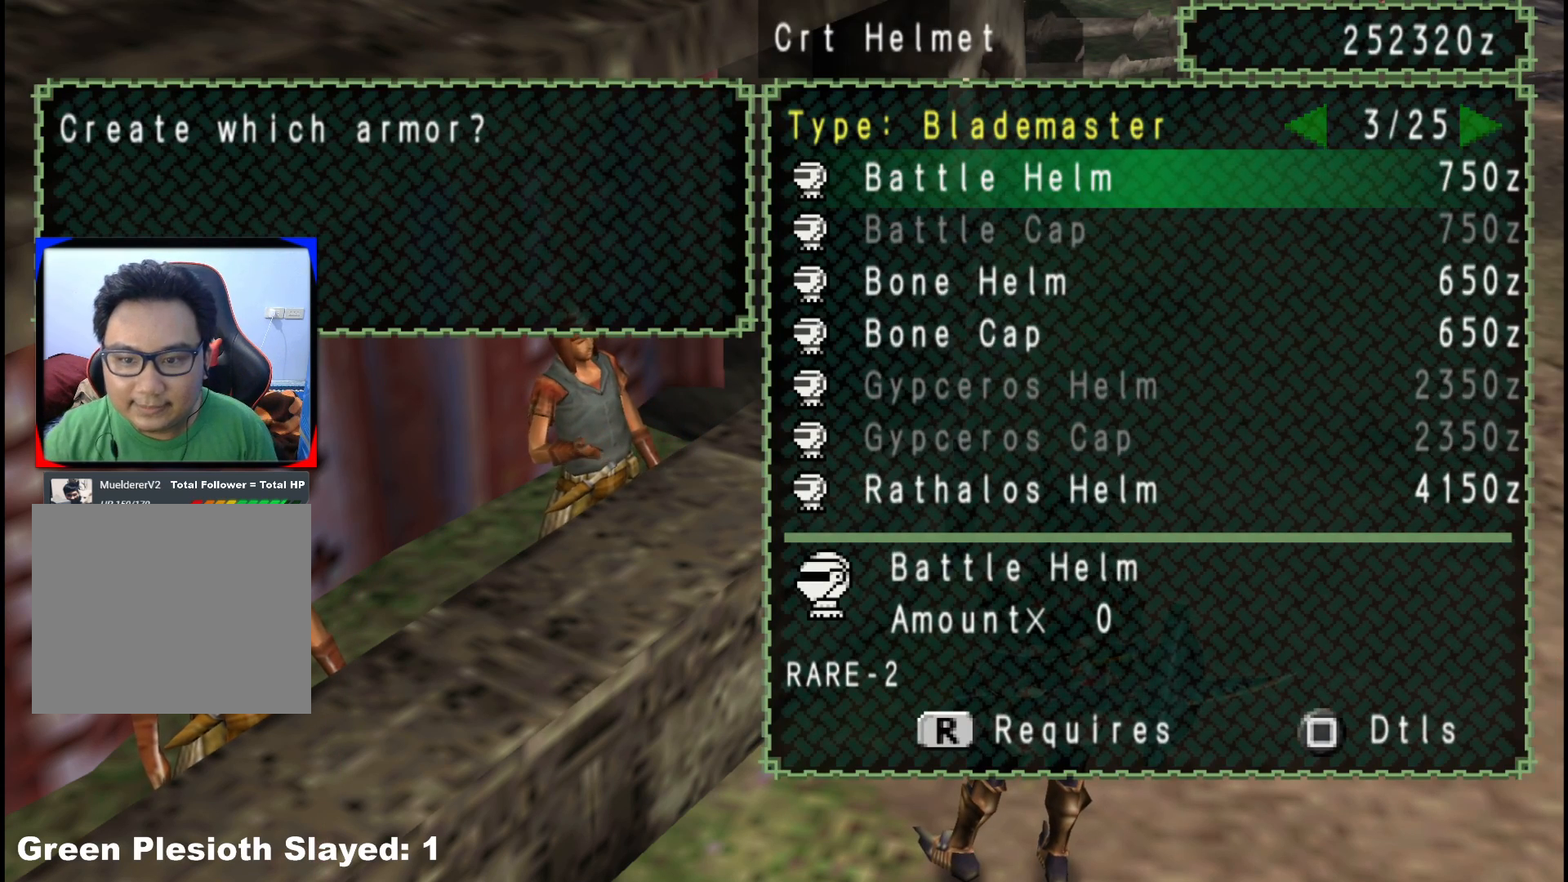
{"buttons": [], "left_stick": "center", "right_stick": "center", "events": []}
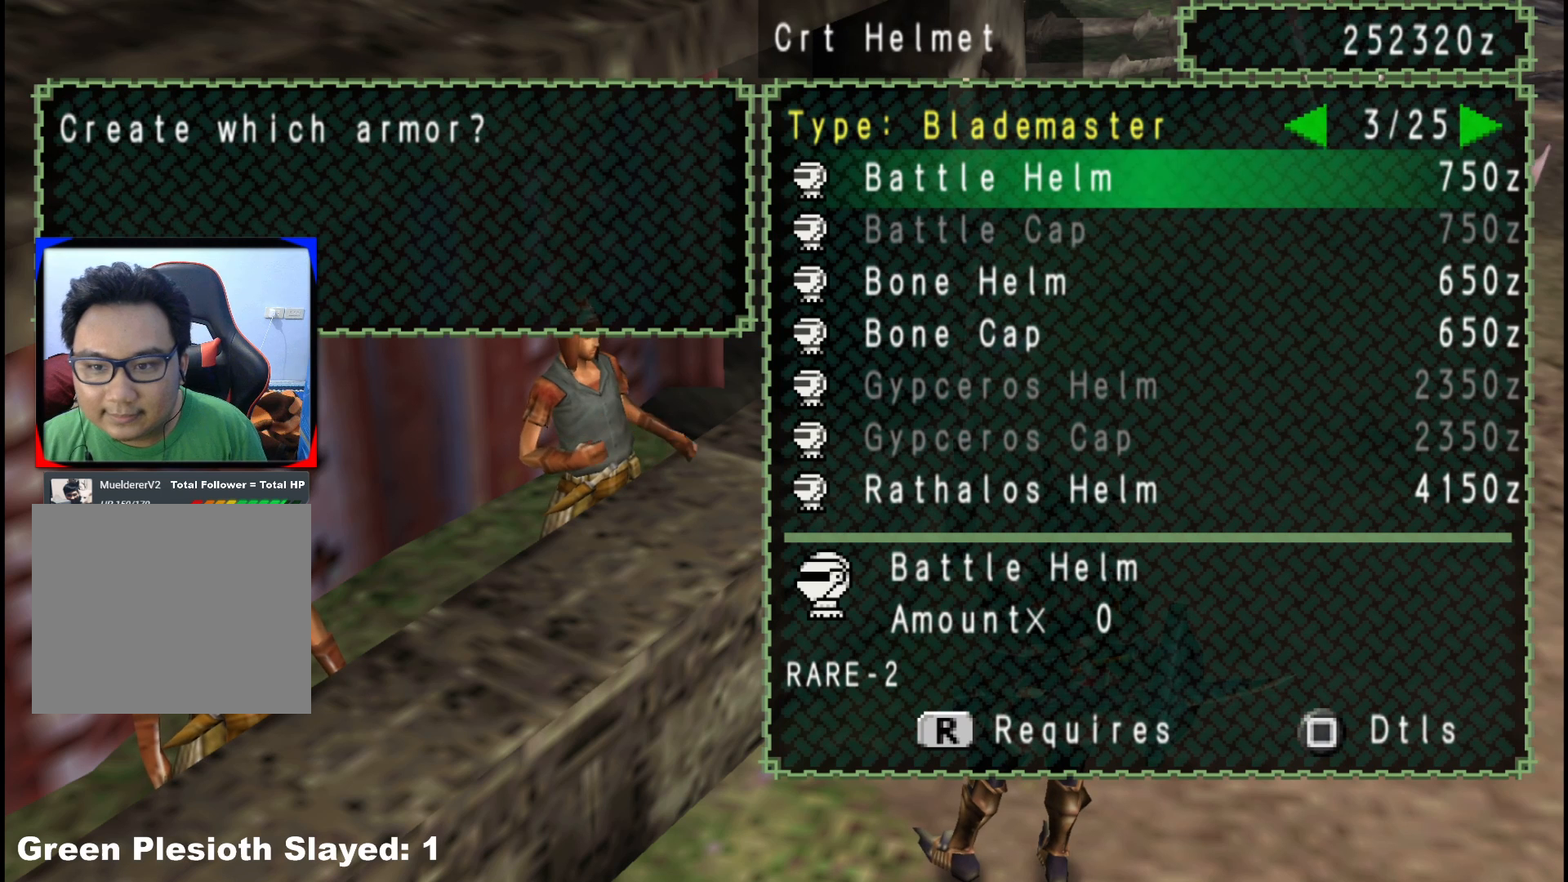
{"buttons": [], "left_stick": "center", "right_stick": "center", "events": [[217, "DPAD_RIGHT", "down"], [317, "DPAD_RIGHT", "up"]]}
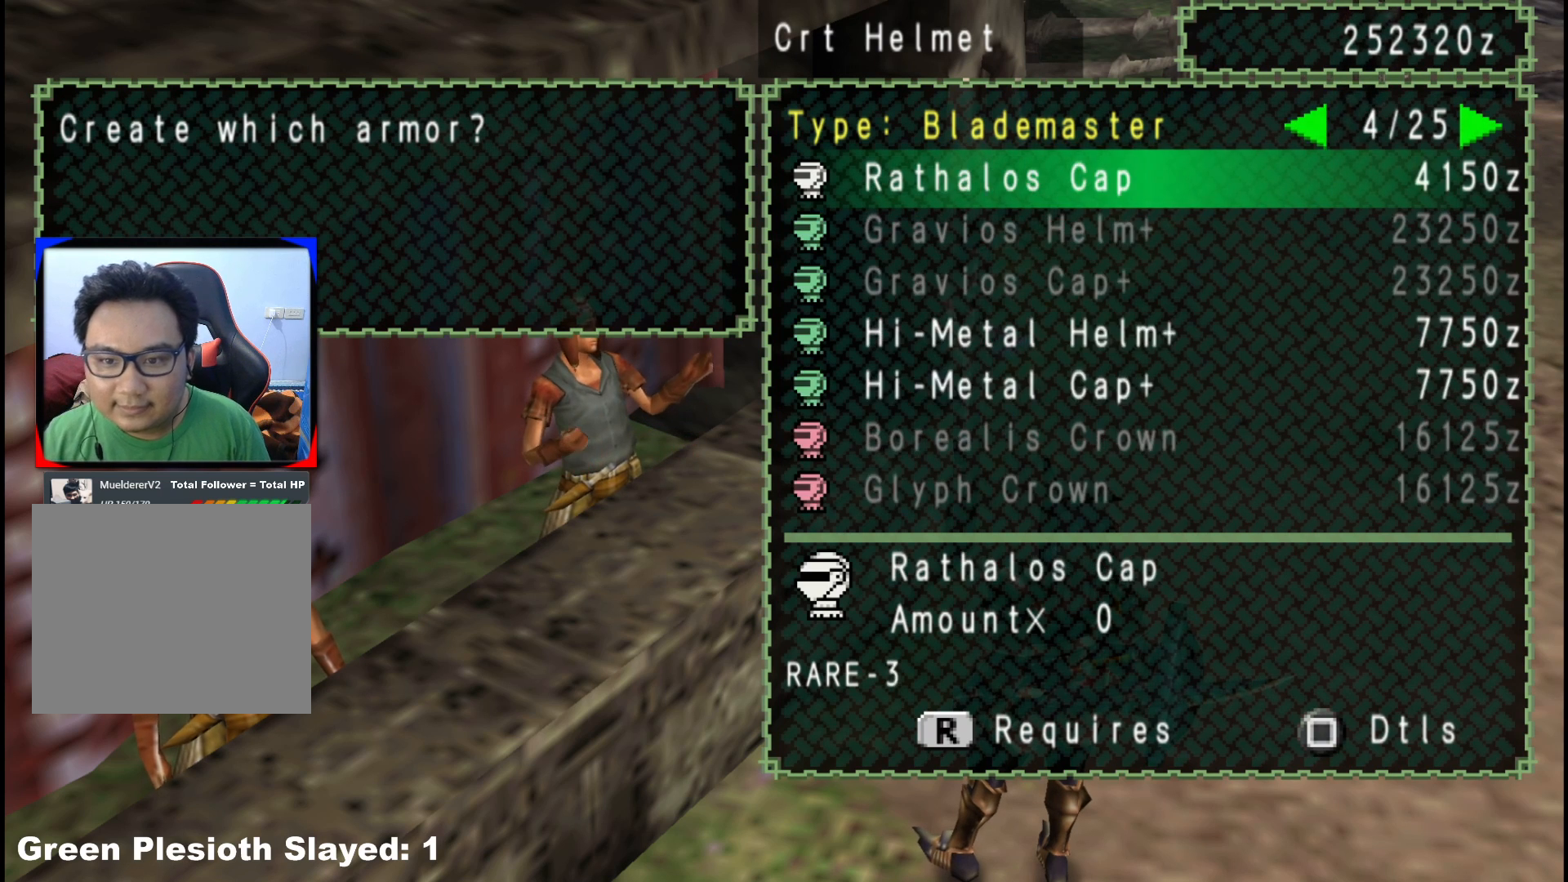
{"buttons": [], "left_stick": "center", "right_stick": "center", "events": [[400, "DPAD_DOWN", "down"], [450, "DPAD_DOWN", "up"]]}
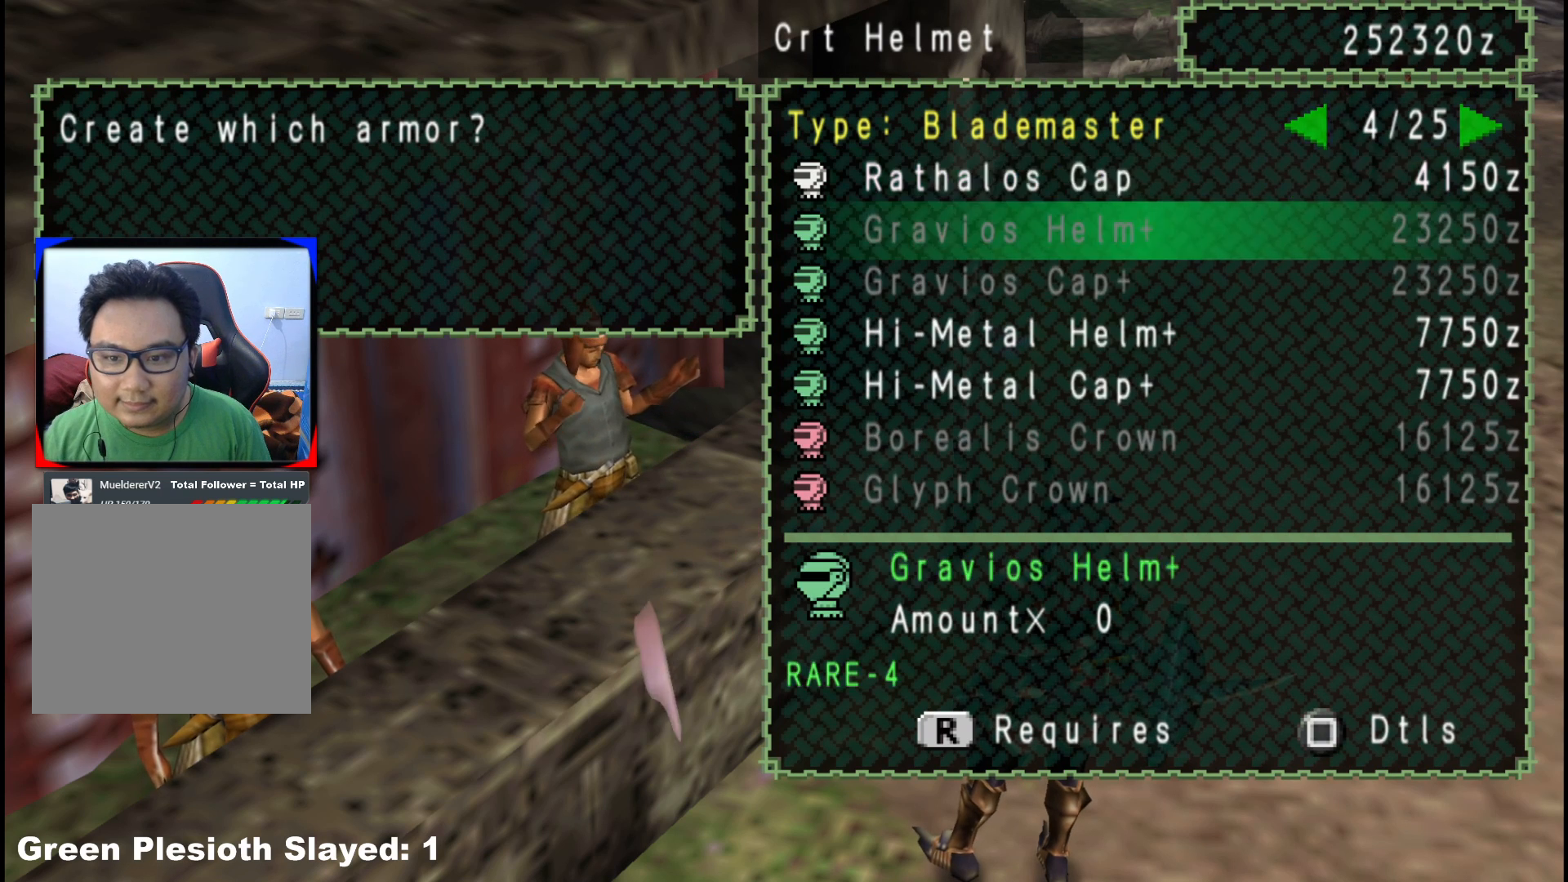
{"buttons": [], "left_stick": "center", "right_stick": "center", "events": [[33, "DPAD_DOWN", "down"], [117, "DPAD_DOWN", "up"], [233, "DPAD_RIGHT", "down"], [317, "DPAD_RIGHT", "up"]]}
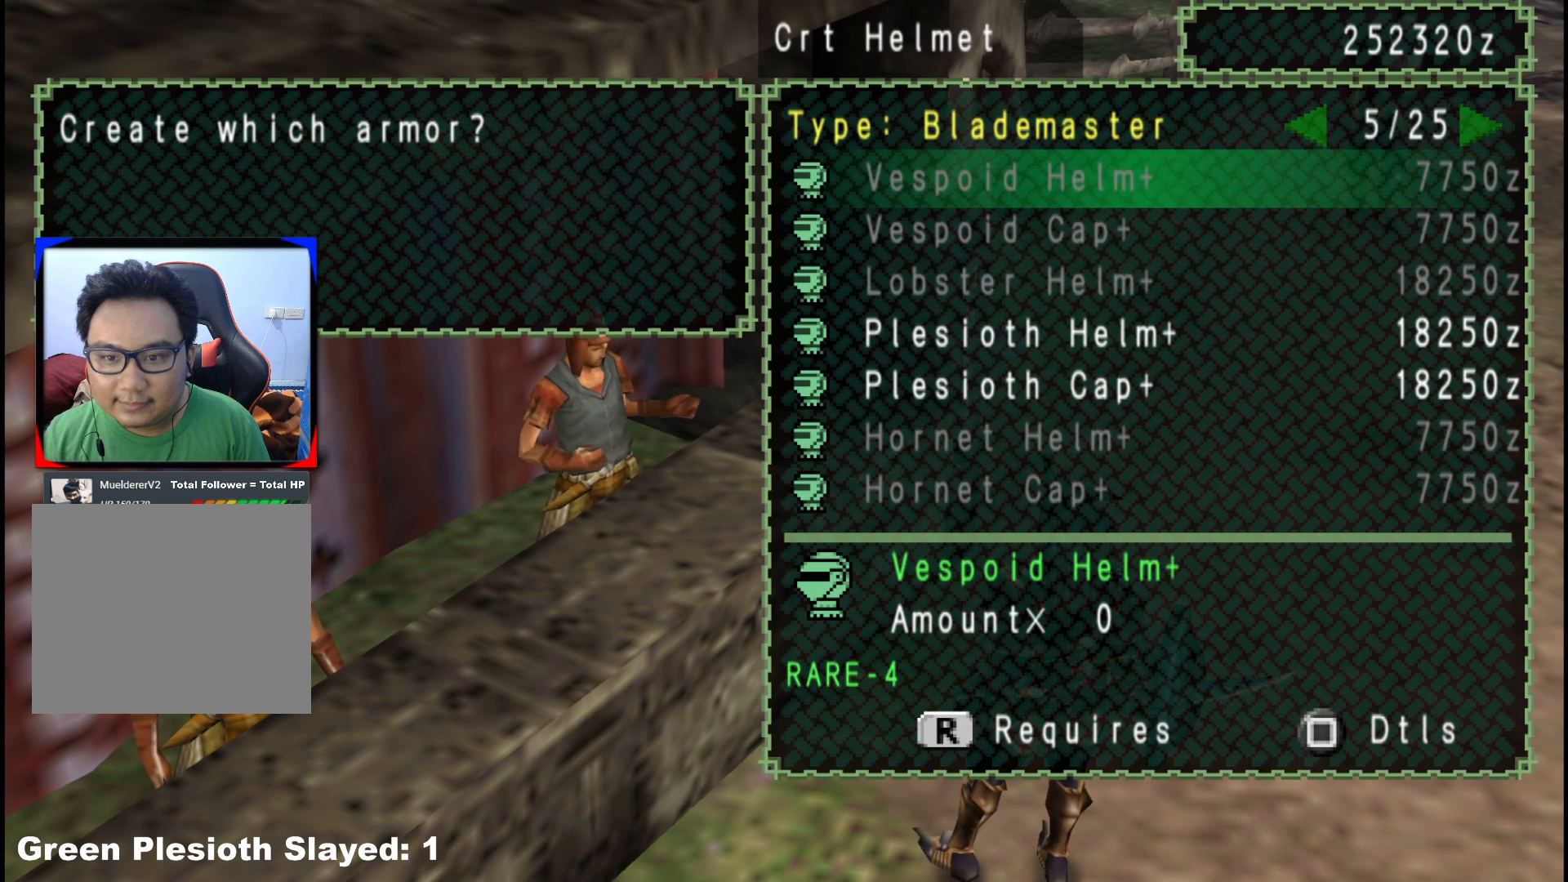
{"buttons": ["DPAD_DOWN"], "left_stick": "center", "right_stick": "center", "events": [[317, "DPAD_DOWN", "down"], [400, "DPAD_DOWN", "up"], [467, "DPAD_DOWN", "down"]]}
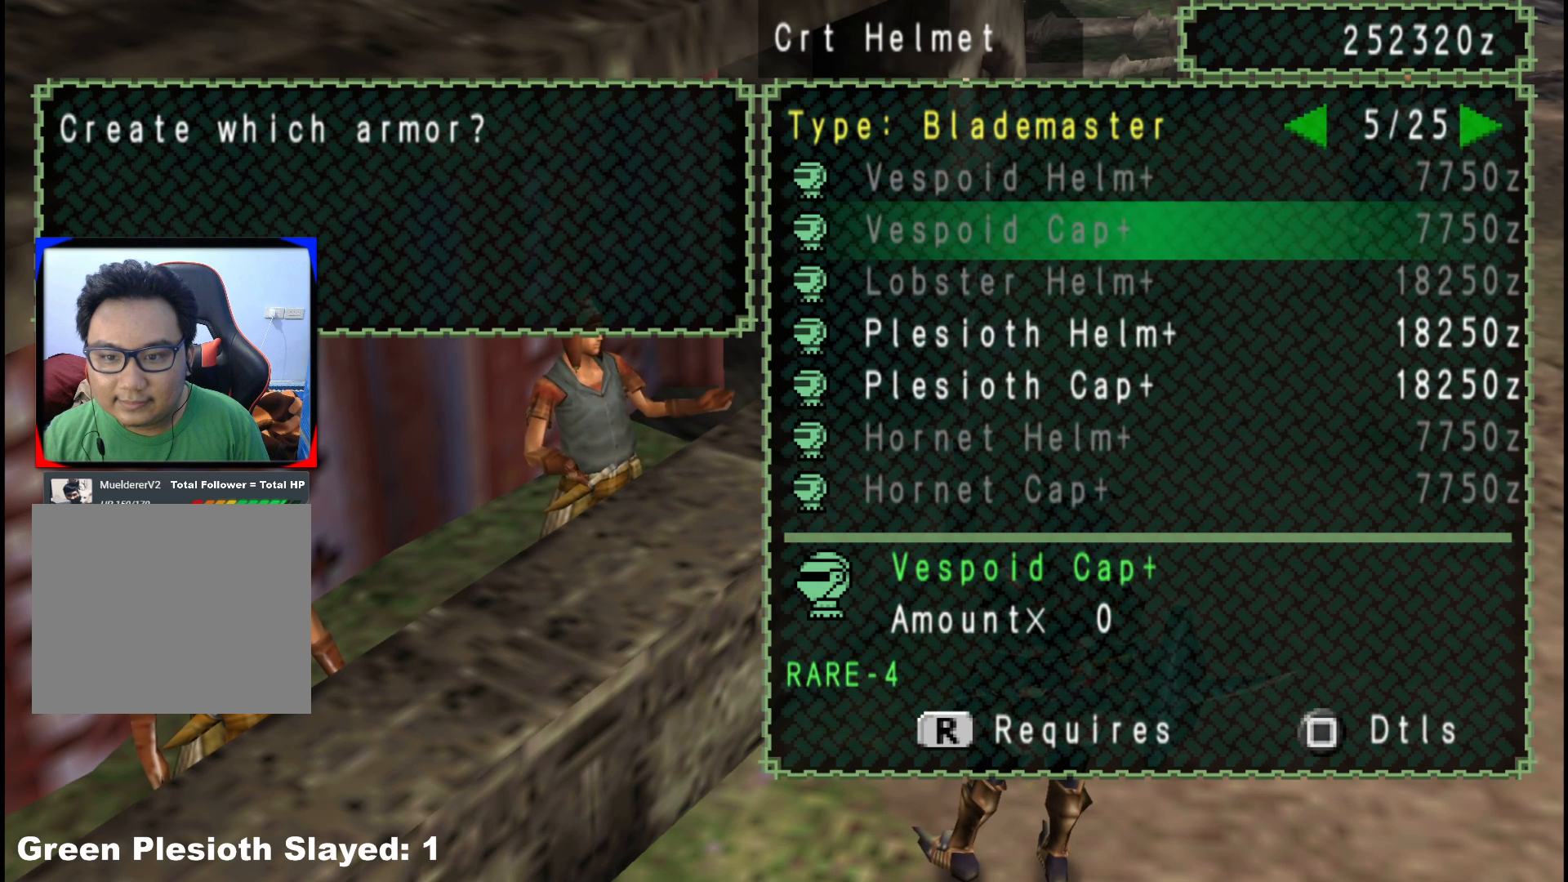
{"buttons": [], "left_stick": "center", "right_stick": "center", "events": [[50, "DPAD_DOWN", "up"], [217, "DPAD_RIGHT", "down"], [283, "DPAD_RIGHT", "up"]]}
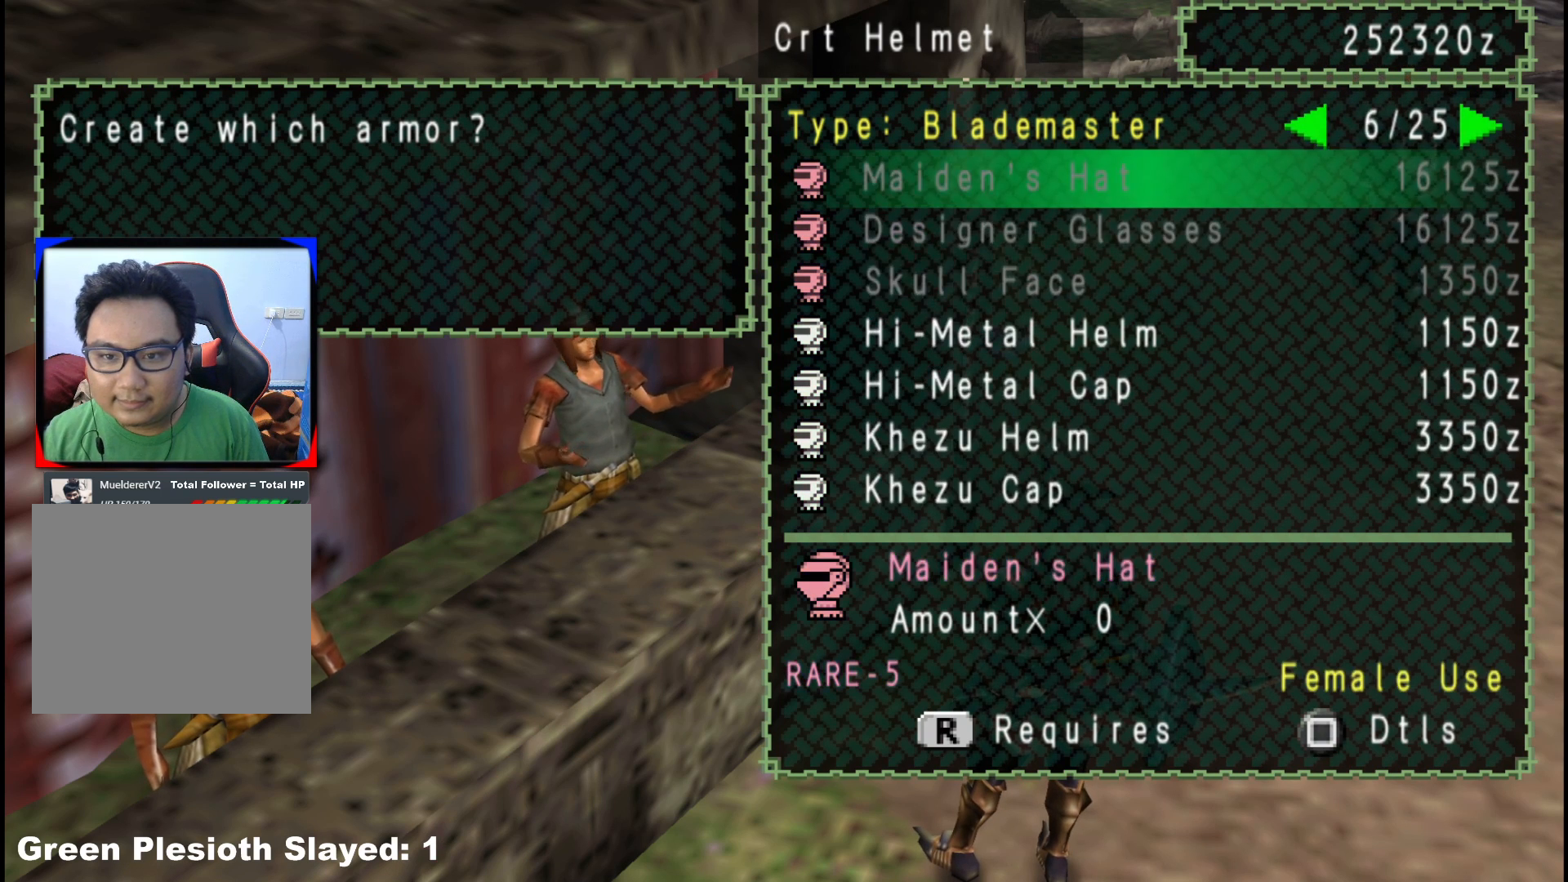
{"buttons": ["DPAD_DOWN"], "left_stick": "center", "right_stick": "center", "events": [[317, "DPAD_DOWN", "down"], [417, "DPAD_DOWN", "up"], [483, "DPAD_DOWN", "down"]]}
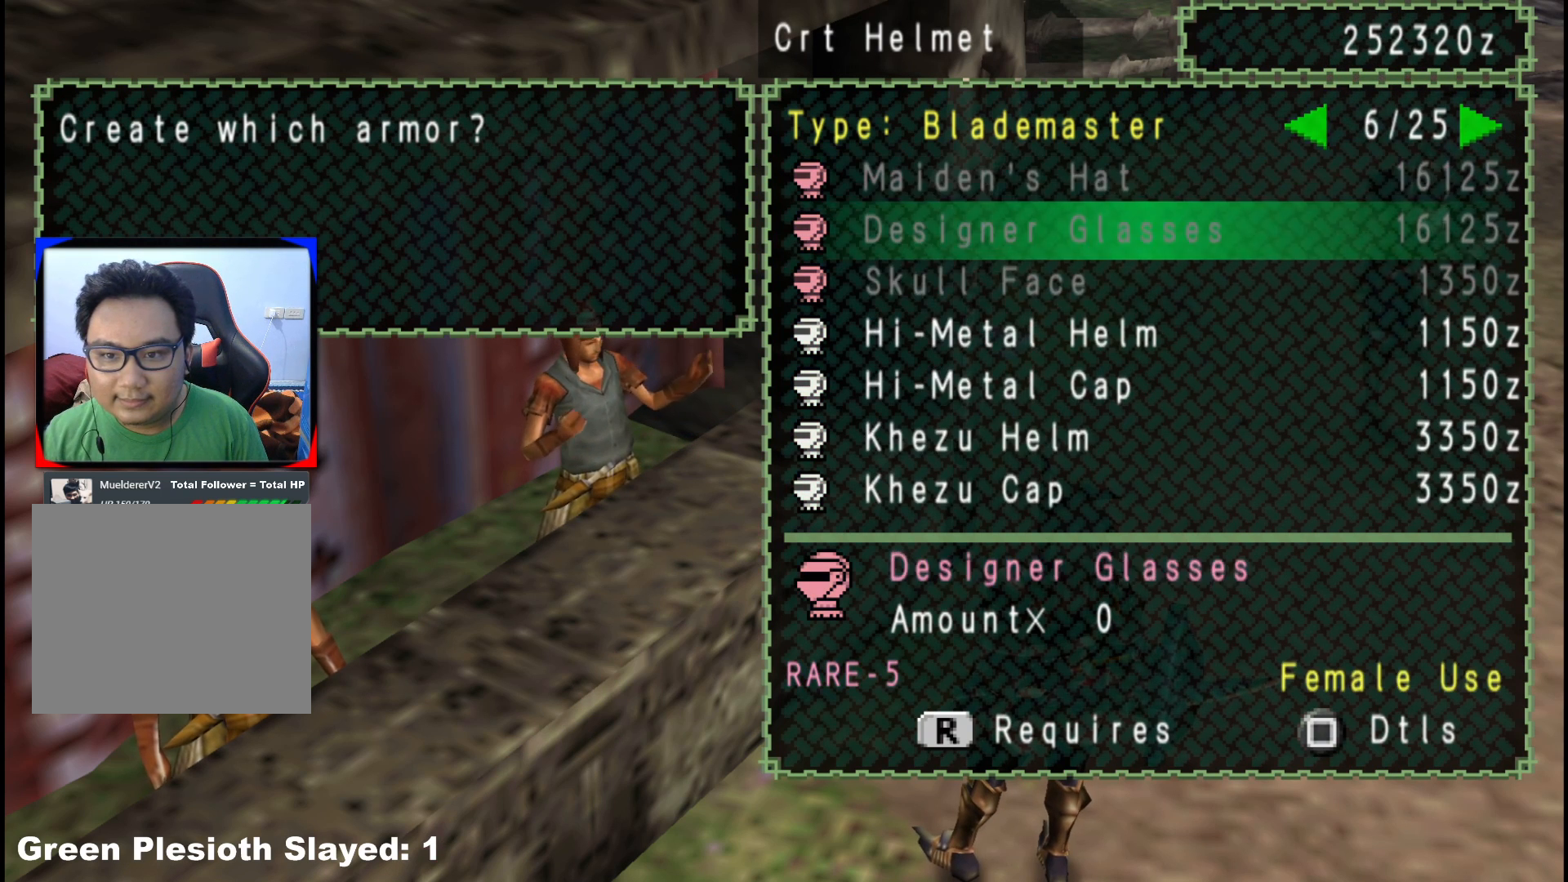
{"buttons": [], "left_stick": "center", "right_stick": "center", "events": [[83, "DPAD_DOWN", "up"], [233, "DPAD_RIGHT", "down"], [317, "DPAD_RIGHT", "up"]]}
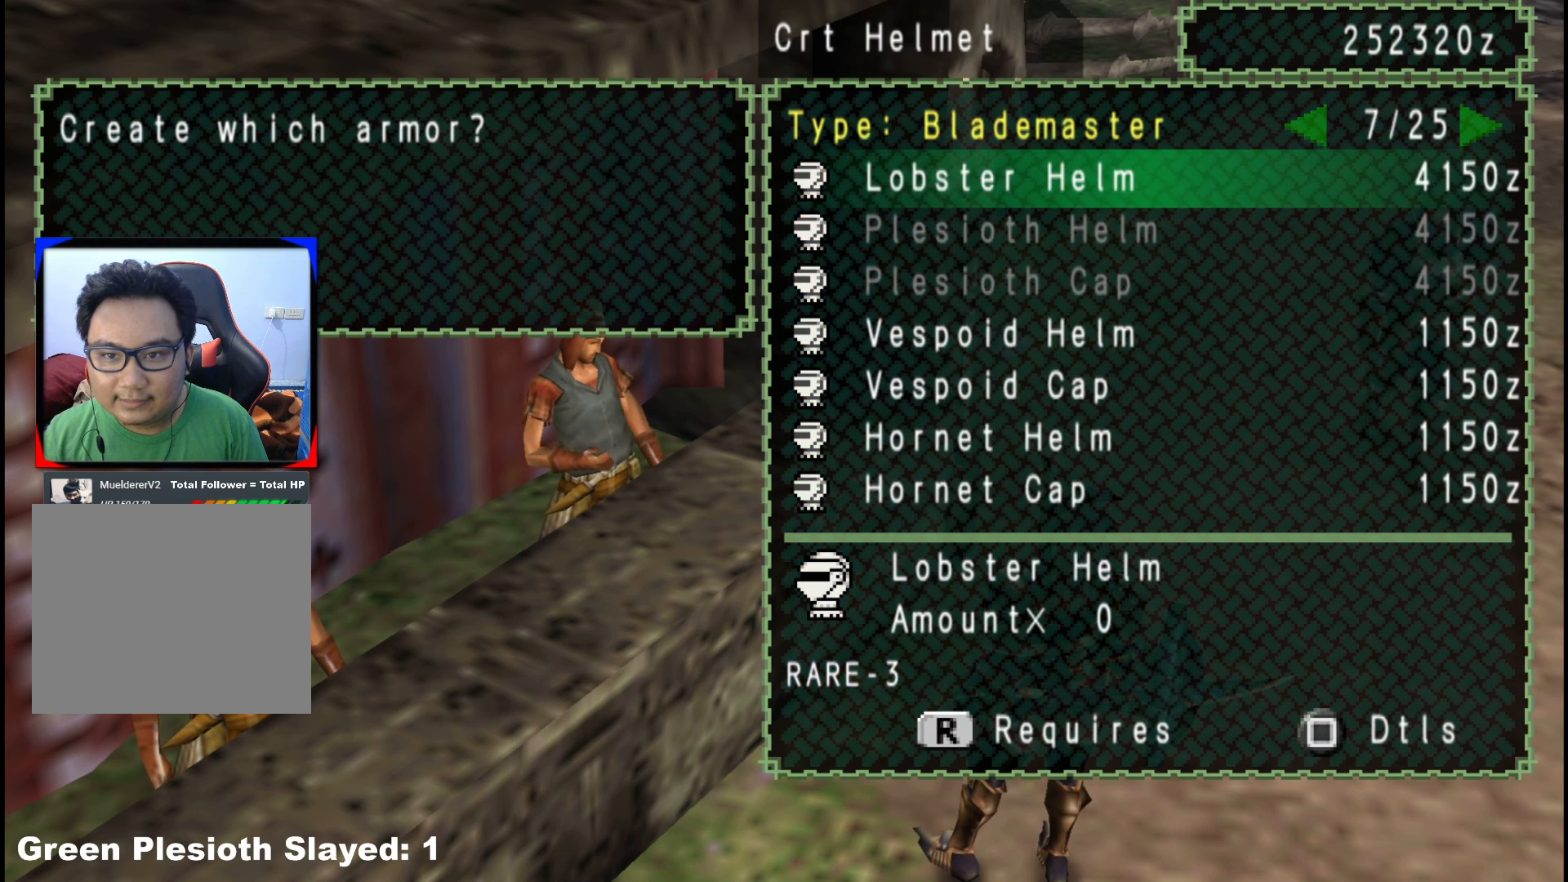
{"buttons": [], "left_stick": "center", "right_stick": "center", "events": [[250, "DPAD_DOWN", "down"], [317, "DPAD_DOWN", "up"]]}
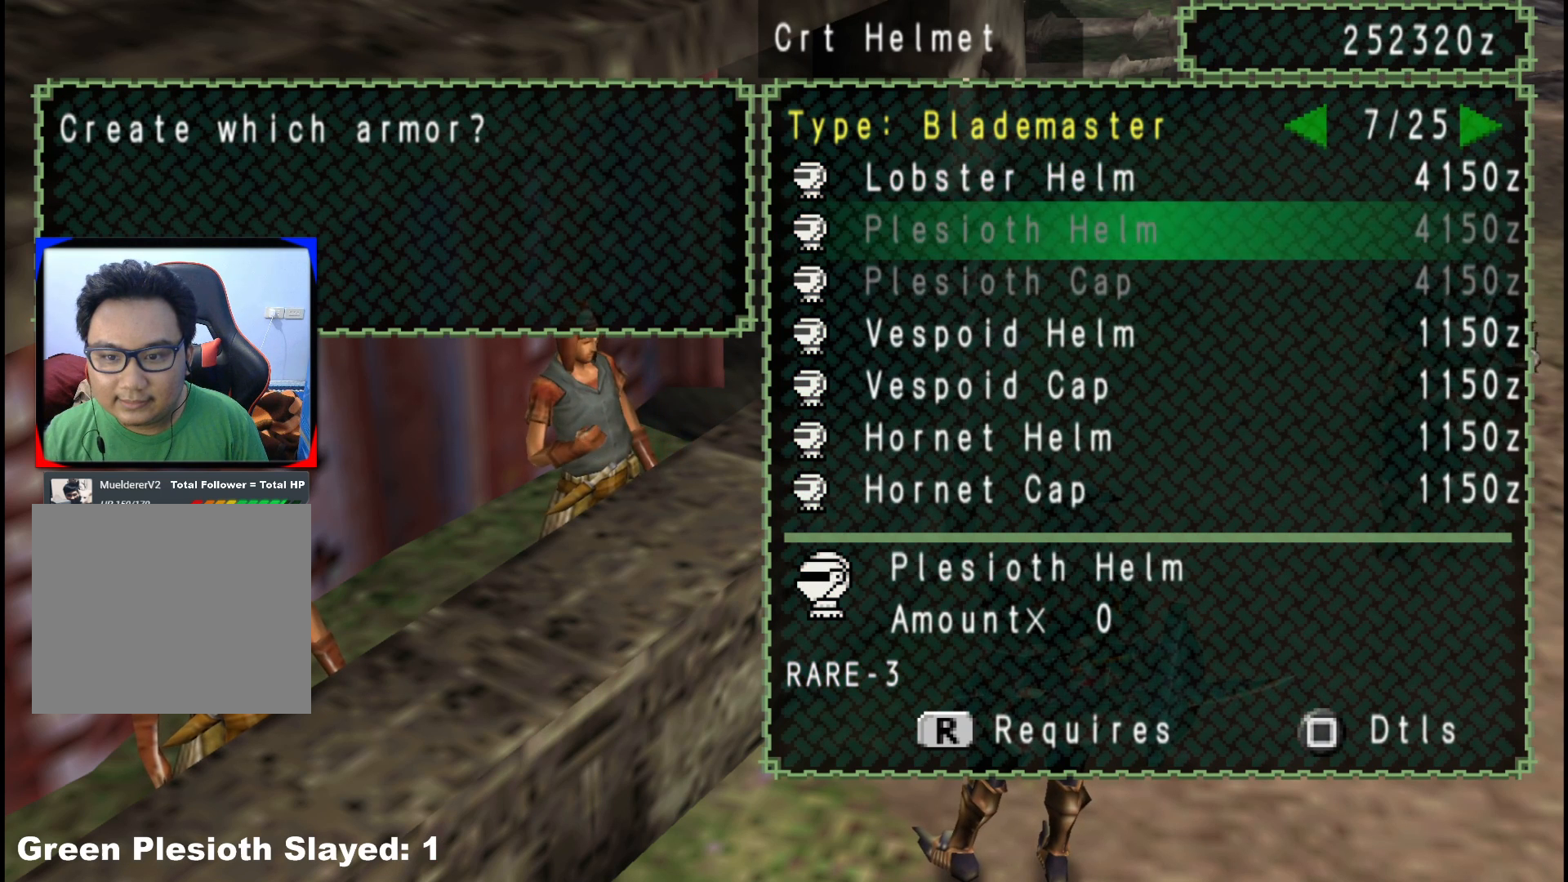
{"buttons": [], "left_stick": "center", "right_stick": "center", "events": [[17, "DPAD_RIGHT", "down"], [100, "DPAD_RIGHT", "up"]]}
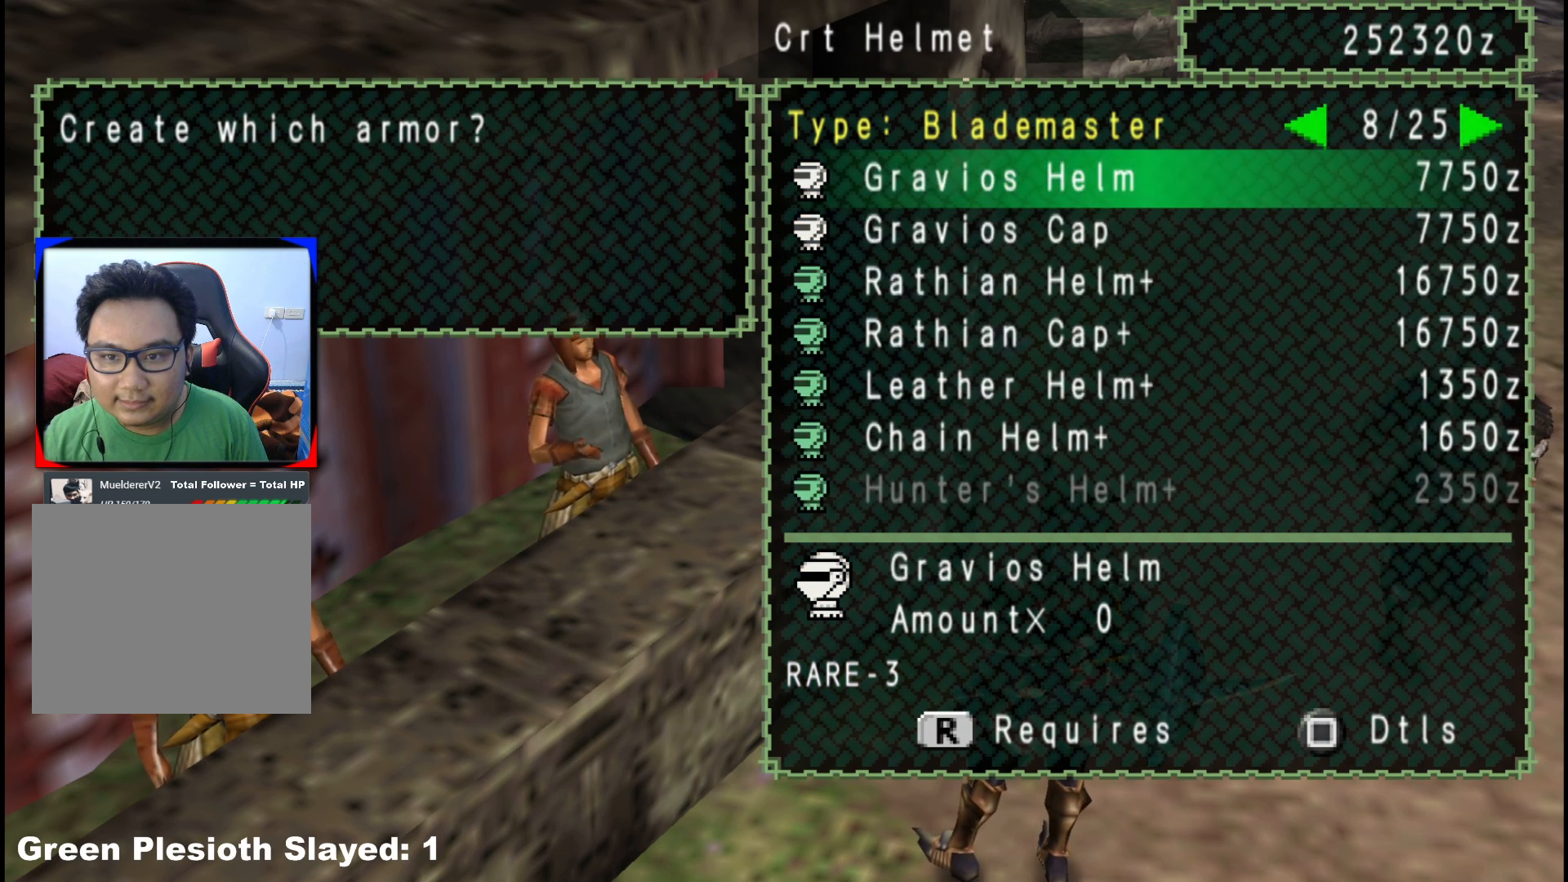
{"buttons": ["DPAD_RIGHT"], "left_stick": "center", "right_stick": "center", "events": [[250, "DPAD_DOWN", "down"], [317, "DPAD_DOWN", "up"], [450, "DPAD_RIGHT", "down"]]}
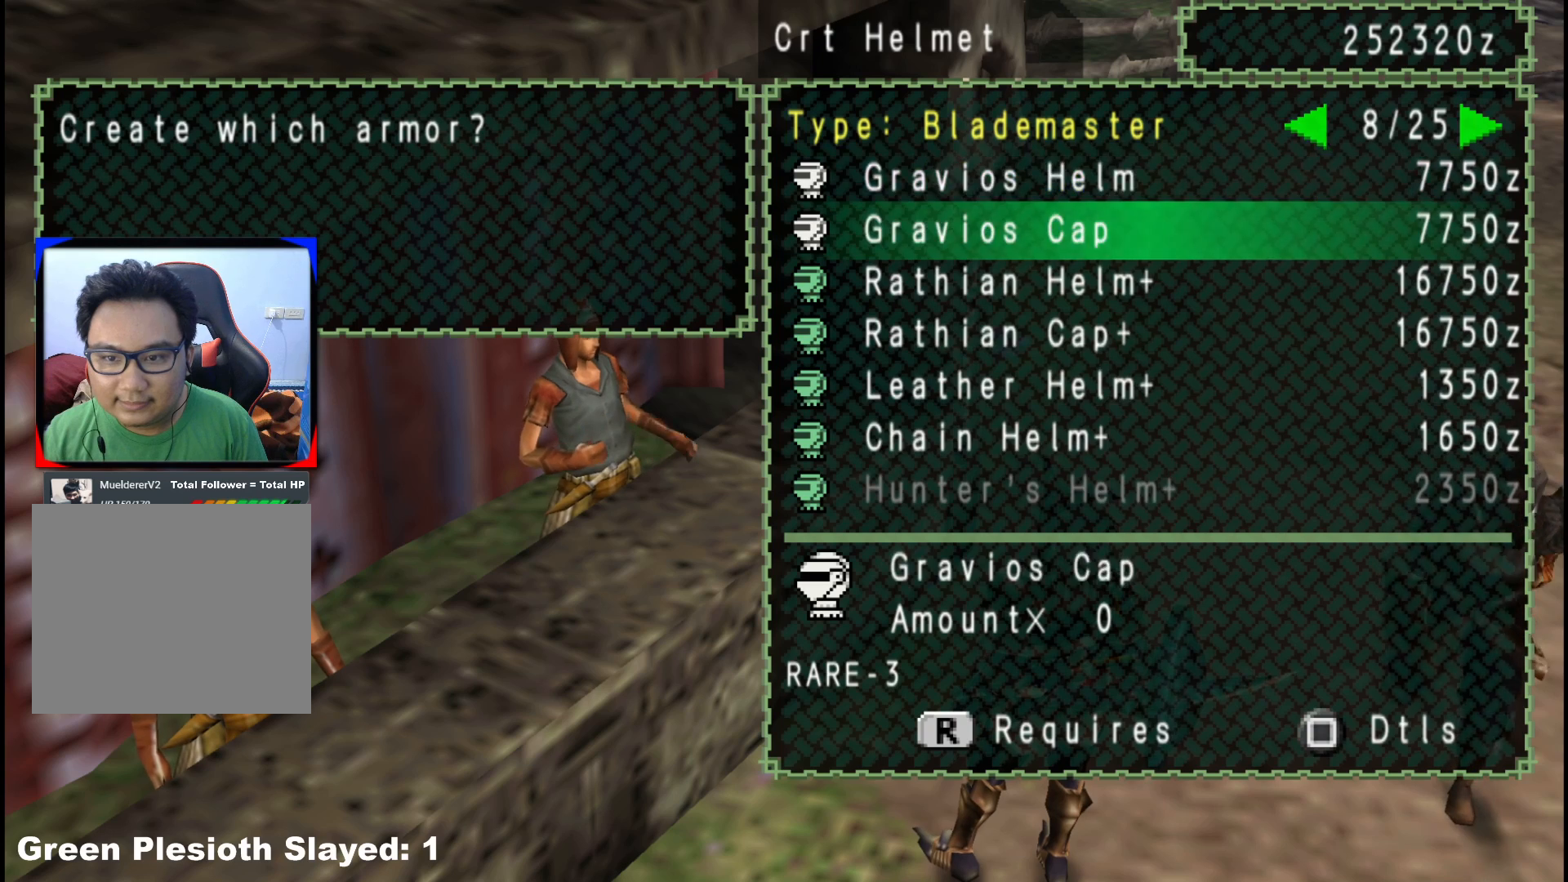
{"buttons": ["DPAD_UP"], "left_stick": "center", "right_stick": "center", "events": [[17, "DPAD_RIGHT", "up"], [267, "DPAD_LEFT", "down"], [350, "DPAD_LEFT", "up"], [467, "DPAD_UP", "down"]]}
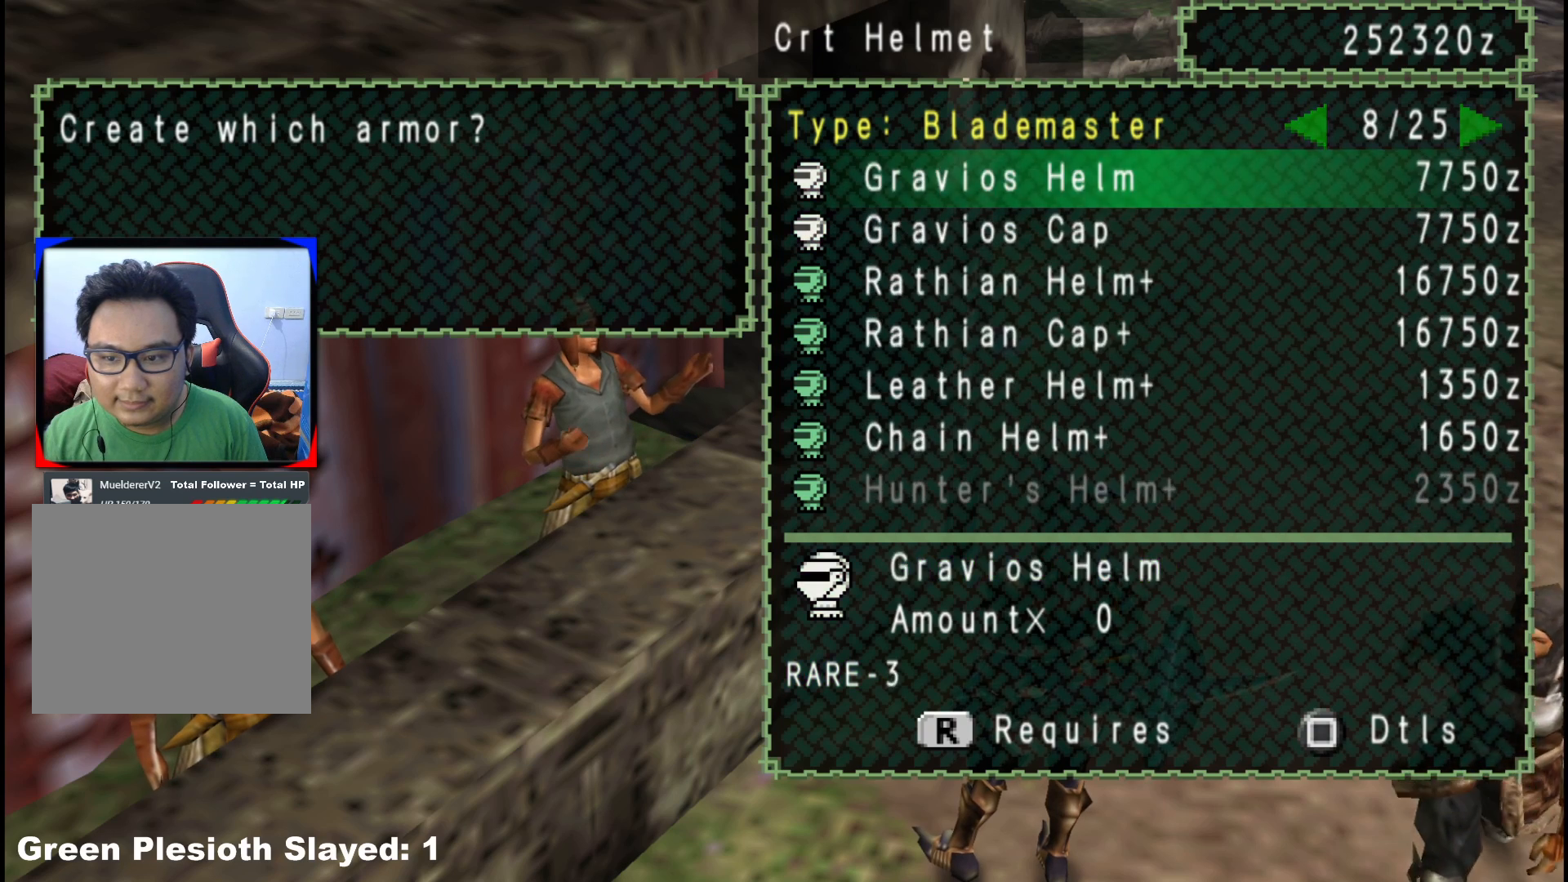
{"buttons": [], "left_stick": "center", "right_stick": "center", "events": [[50, "DPAD_UP", "up"], [150, "R1", "down"], [250, "R1", "up"]]}
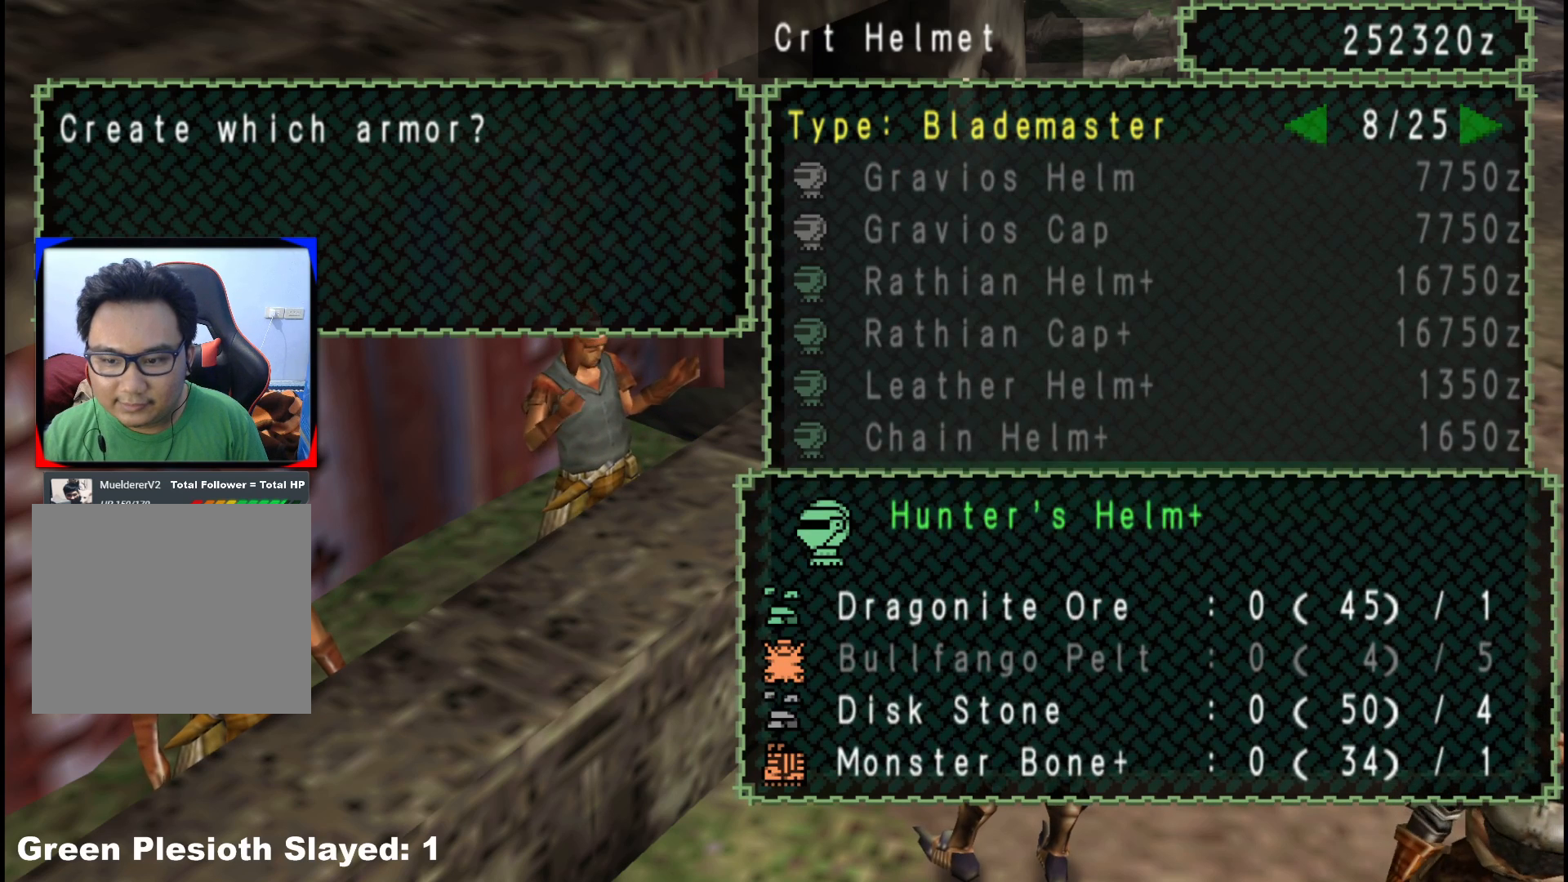
{"buttons": [], "left_stick": "center", "right_stick": "center", "events": []}
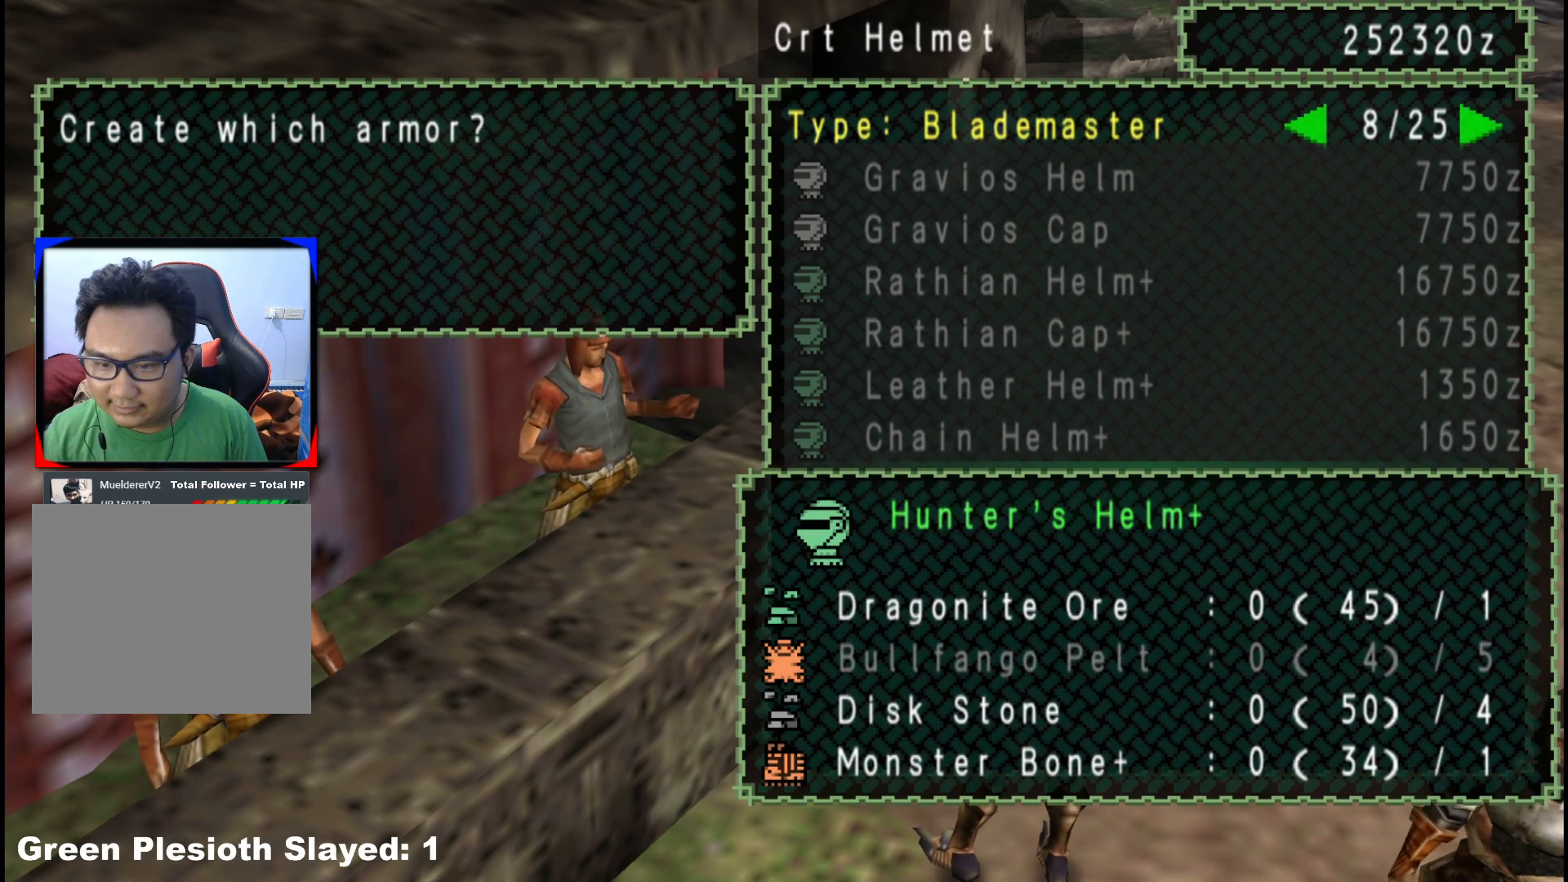
{"buttons": [], "left_stick": "center", "right_stick": "center", "events": [[400, "B", "down"], [500, "B", "up"]]}
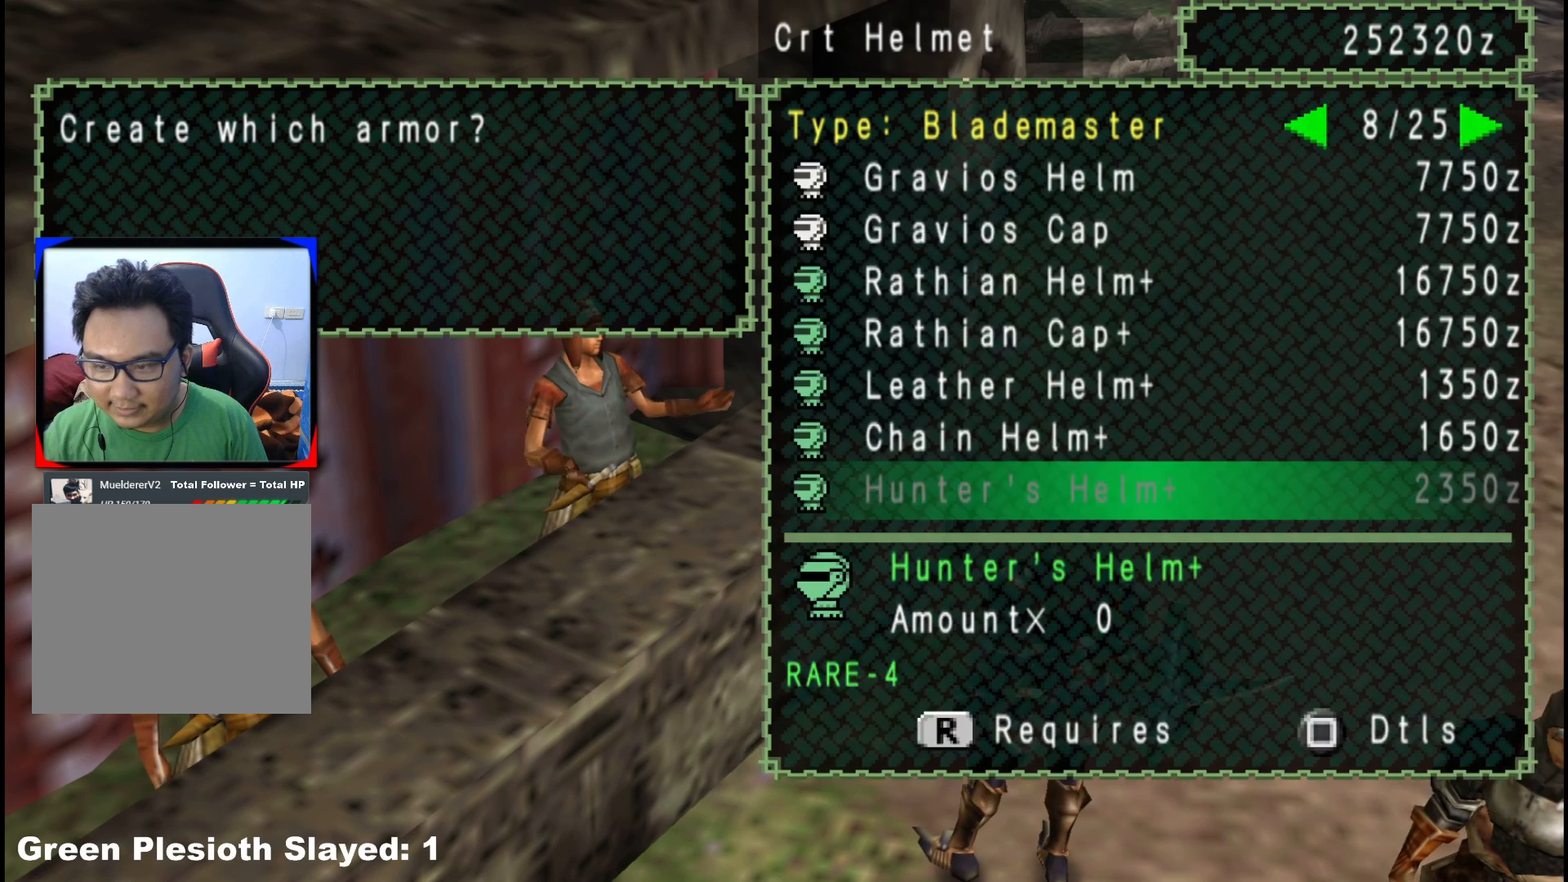
{"buttons": [], "left_stick": "center", "right_stick": "center", "events": []}
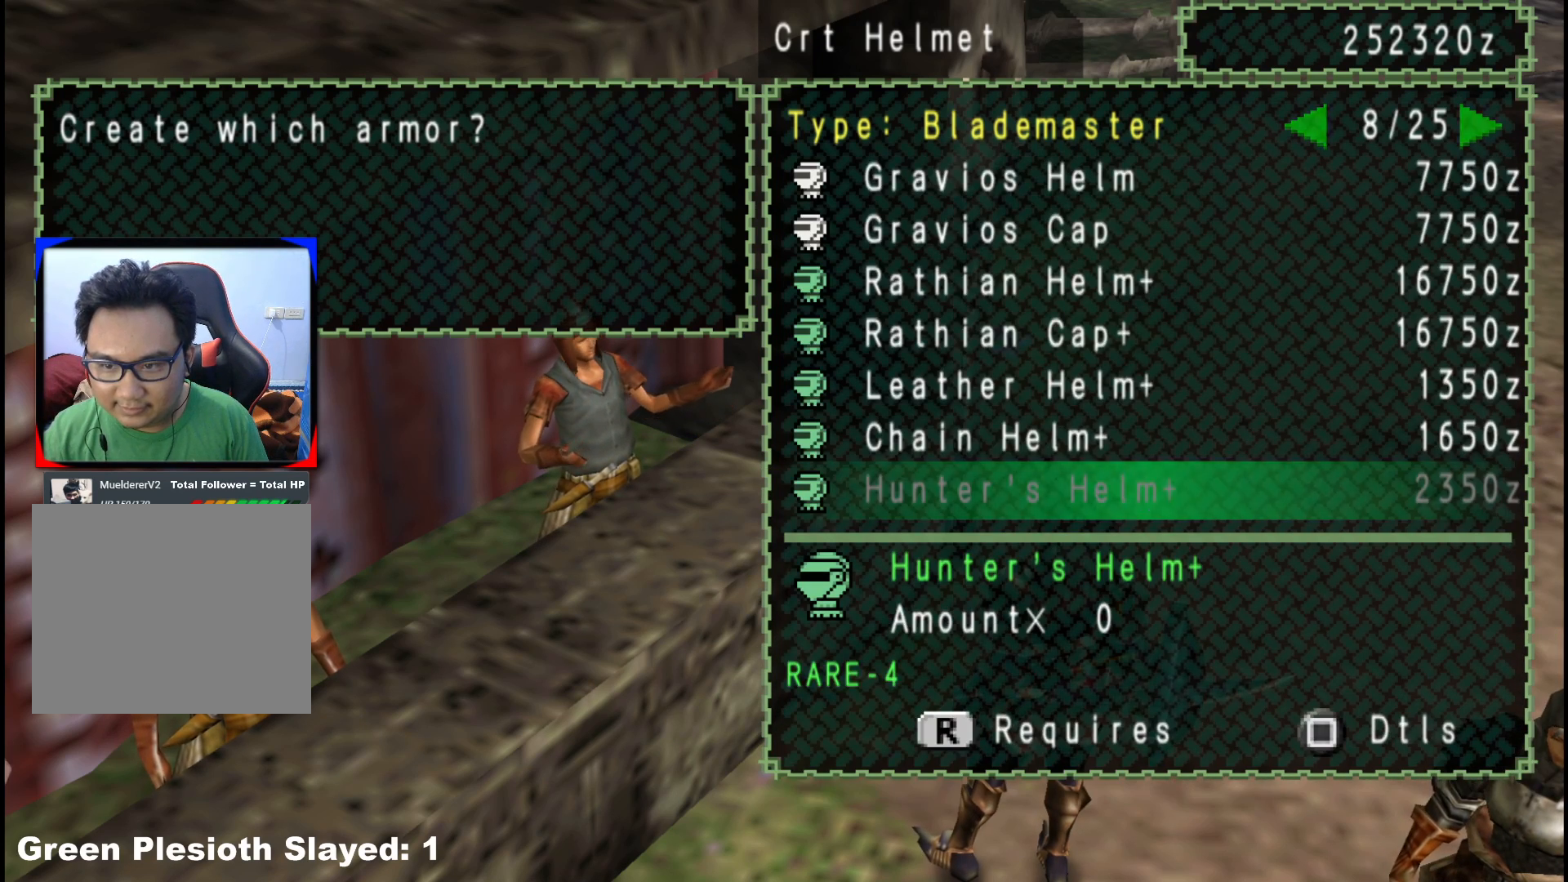
{"buttons": ["DPAD_RIGHT"], "left_stick": "center", "right_stick": "center", "events": [[67, "X", "down"], [150, "X", "up"], [500, "DPAD_RIGHT", "down"]]}
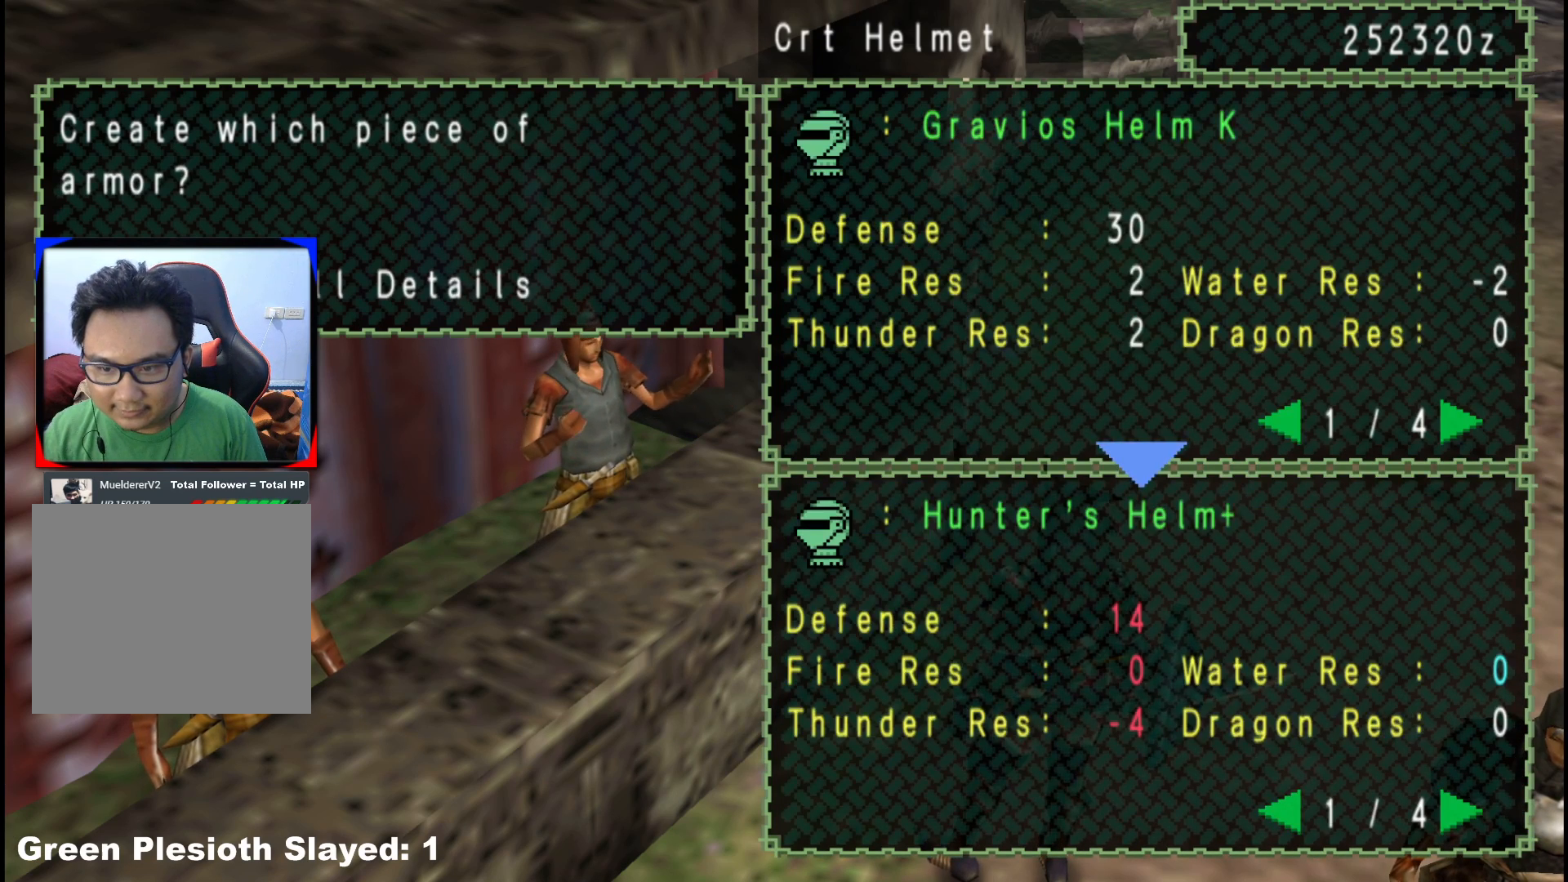
{"buttons": [], "left_stick": "center", "right_stick": "center", "events": [[83, "DPAD_RIGHT", "up"], [133, "DPAD_RIGHT", "down"], [250, "DPAD_RIGHT", "up"]]}
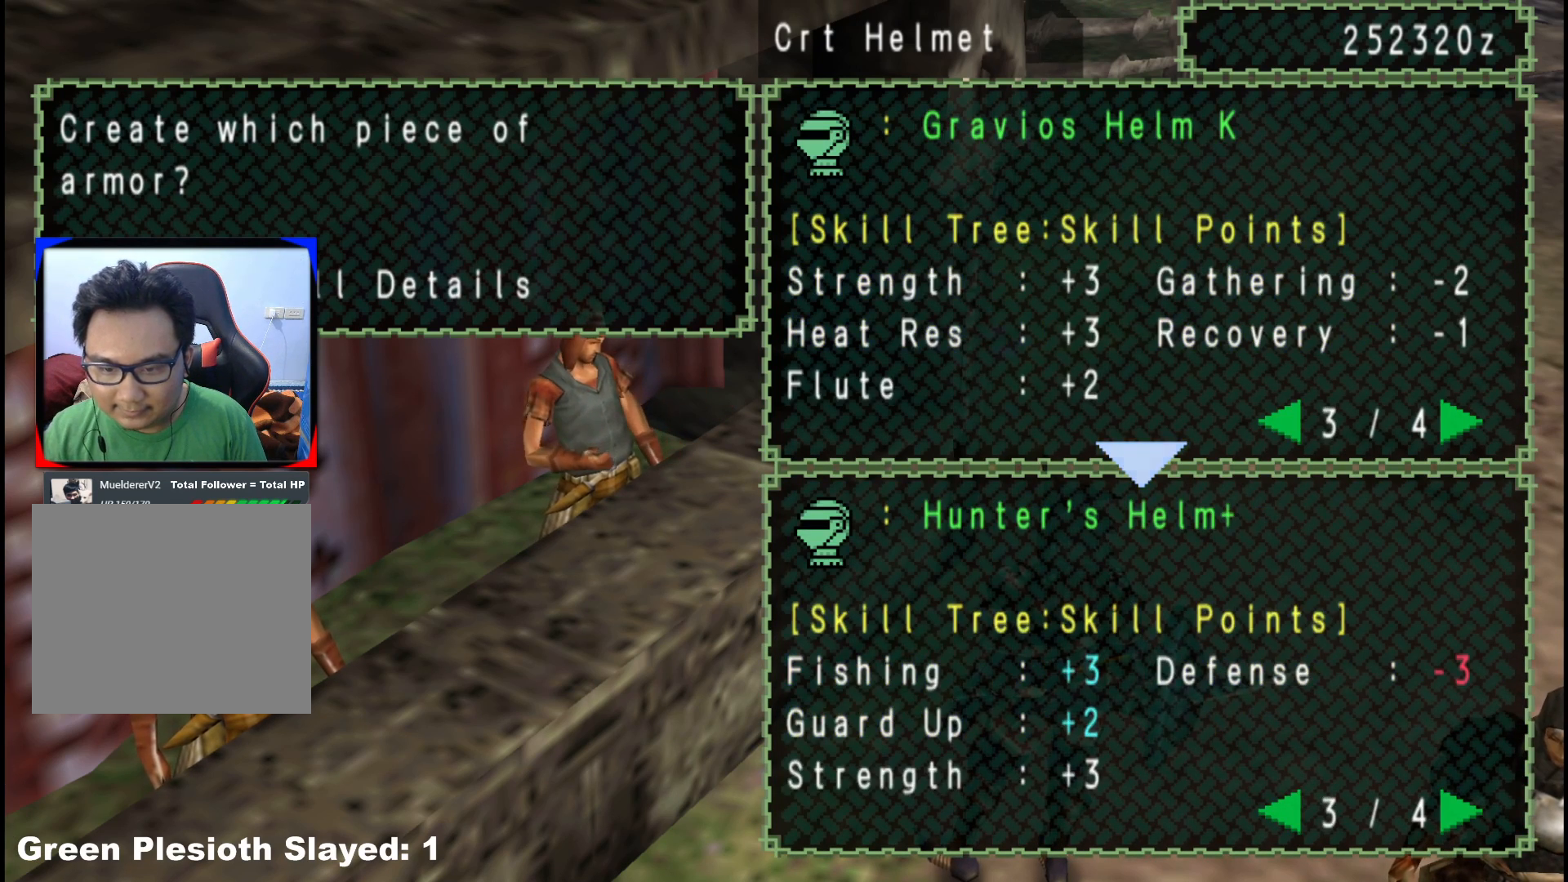
{"buttons": [], "left_stick": "center", "right_stick": "center", "events": []}
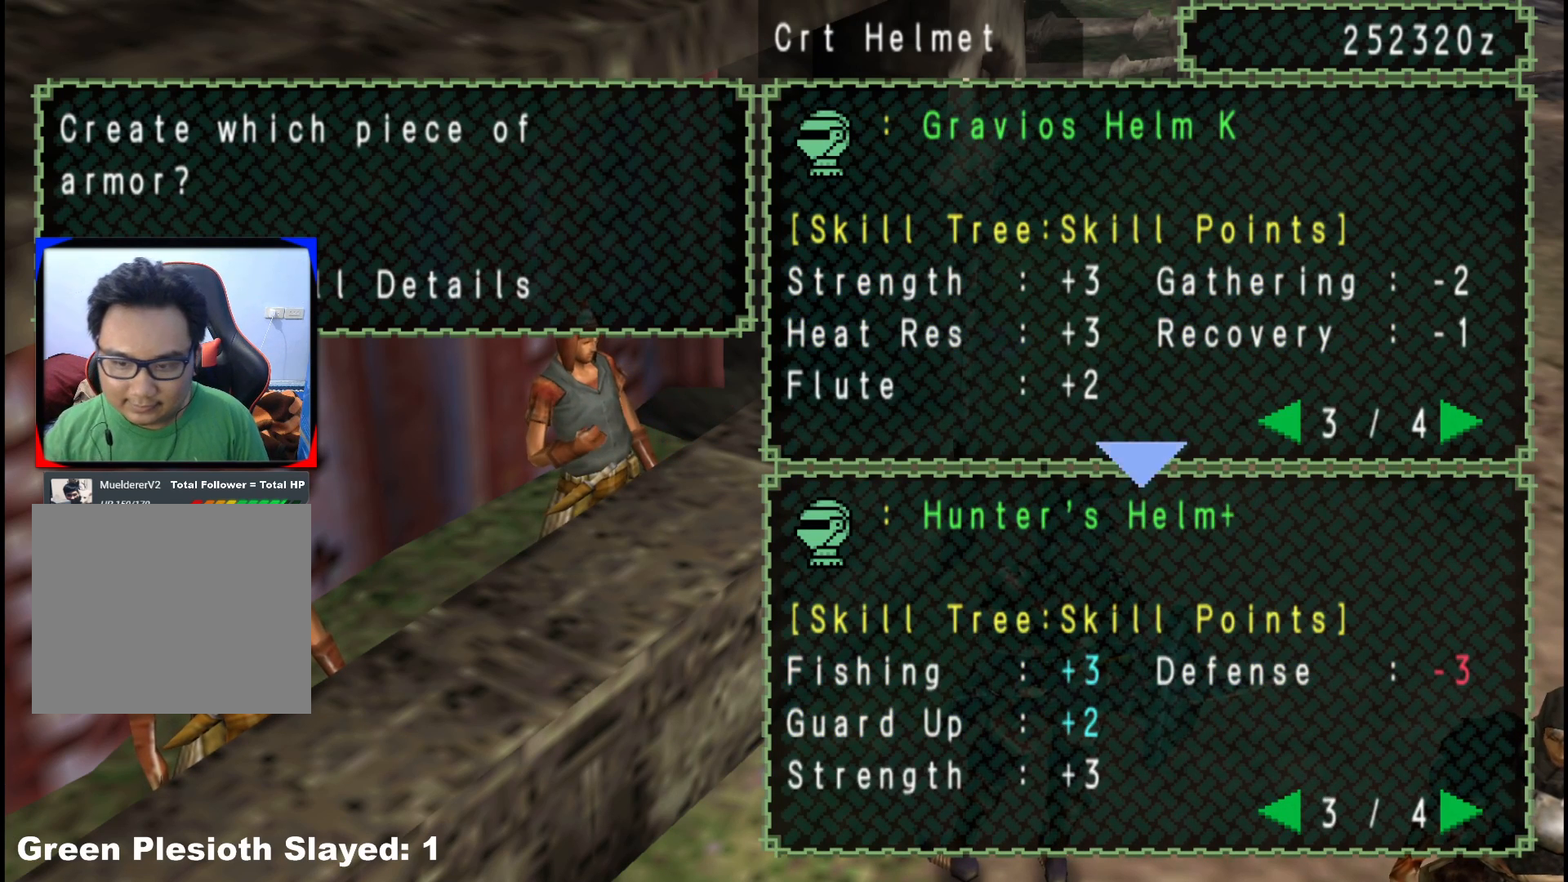
{"buttons": [], "left_stick": "center", "right_stick": "center", "events": []}
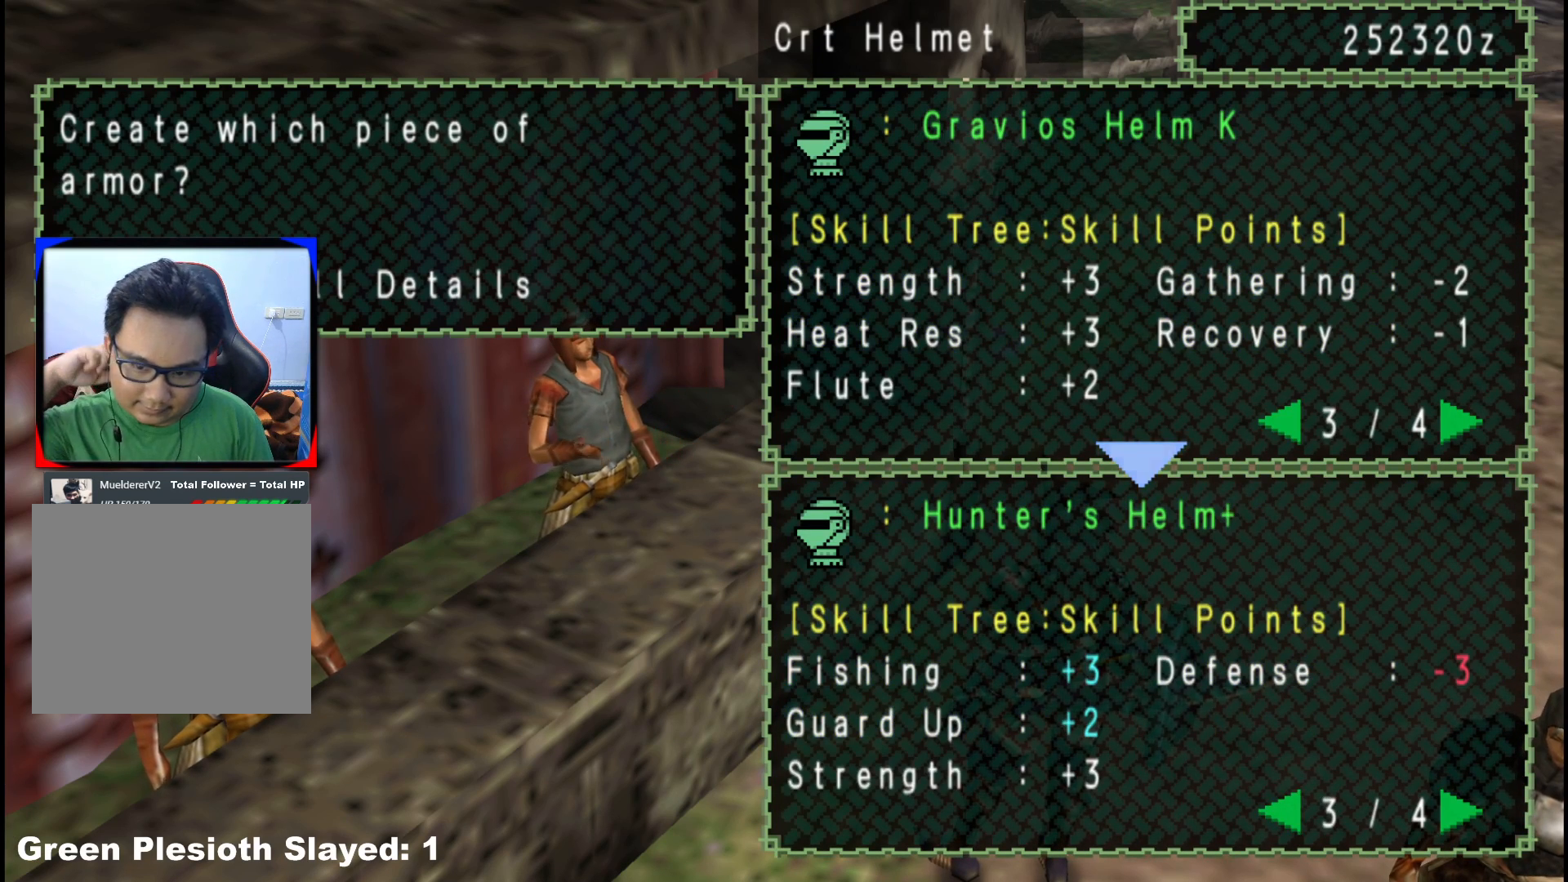
{"buttons": [], "left_stick": "center", "right_stick": "center", "events": []}